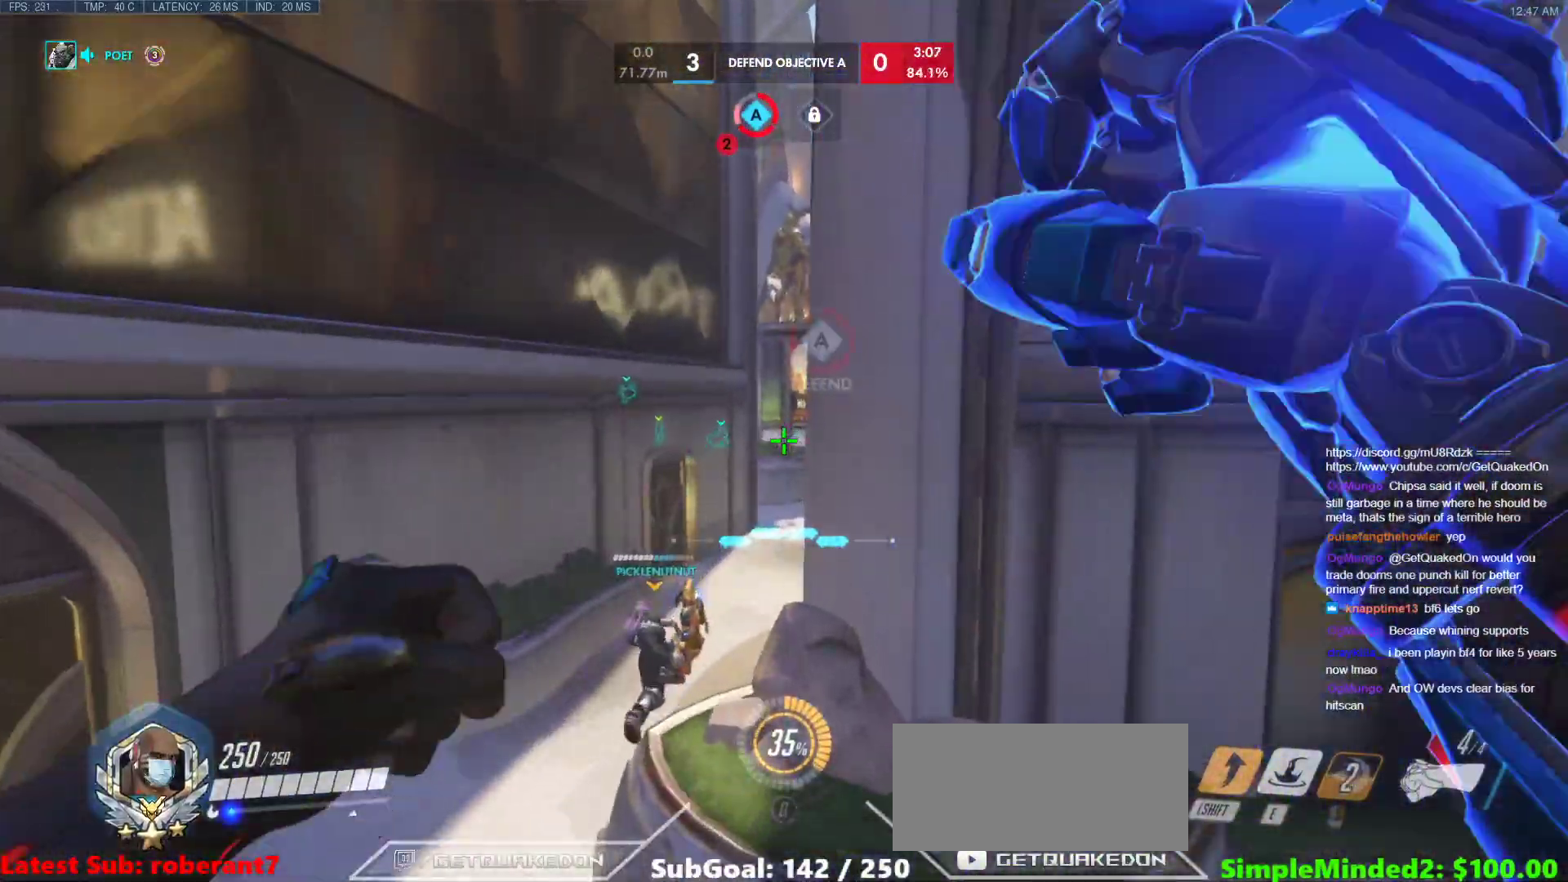
Gameplay with keyboard and mouse; each line is a JSON object with the keys and mouse buttons held at the frame after it. "events" lists presses ("down") and releases ("up") of "a", "ctrl", "d", "e", "f", "melee", "q", "r", "s", "shift", "space", "w", "mouse_left" and "mouse_right" between this image and that frame as [ms after this image, input, new state], when the widget could be followed in between. "mouse_left", "mouse_right" = the "left", "right" buttons of the "mouse" list. No other keys are recorded. Mouse movement is not recorded. Key names are as the overlay labels them; some are game actions (e.g. jump) rather than physical keys.
{"keys": ["a", "space", "w"], "mouse": [], "events": [[68, "a", "down"], [478, "space", "down"]]}
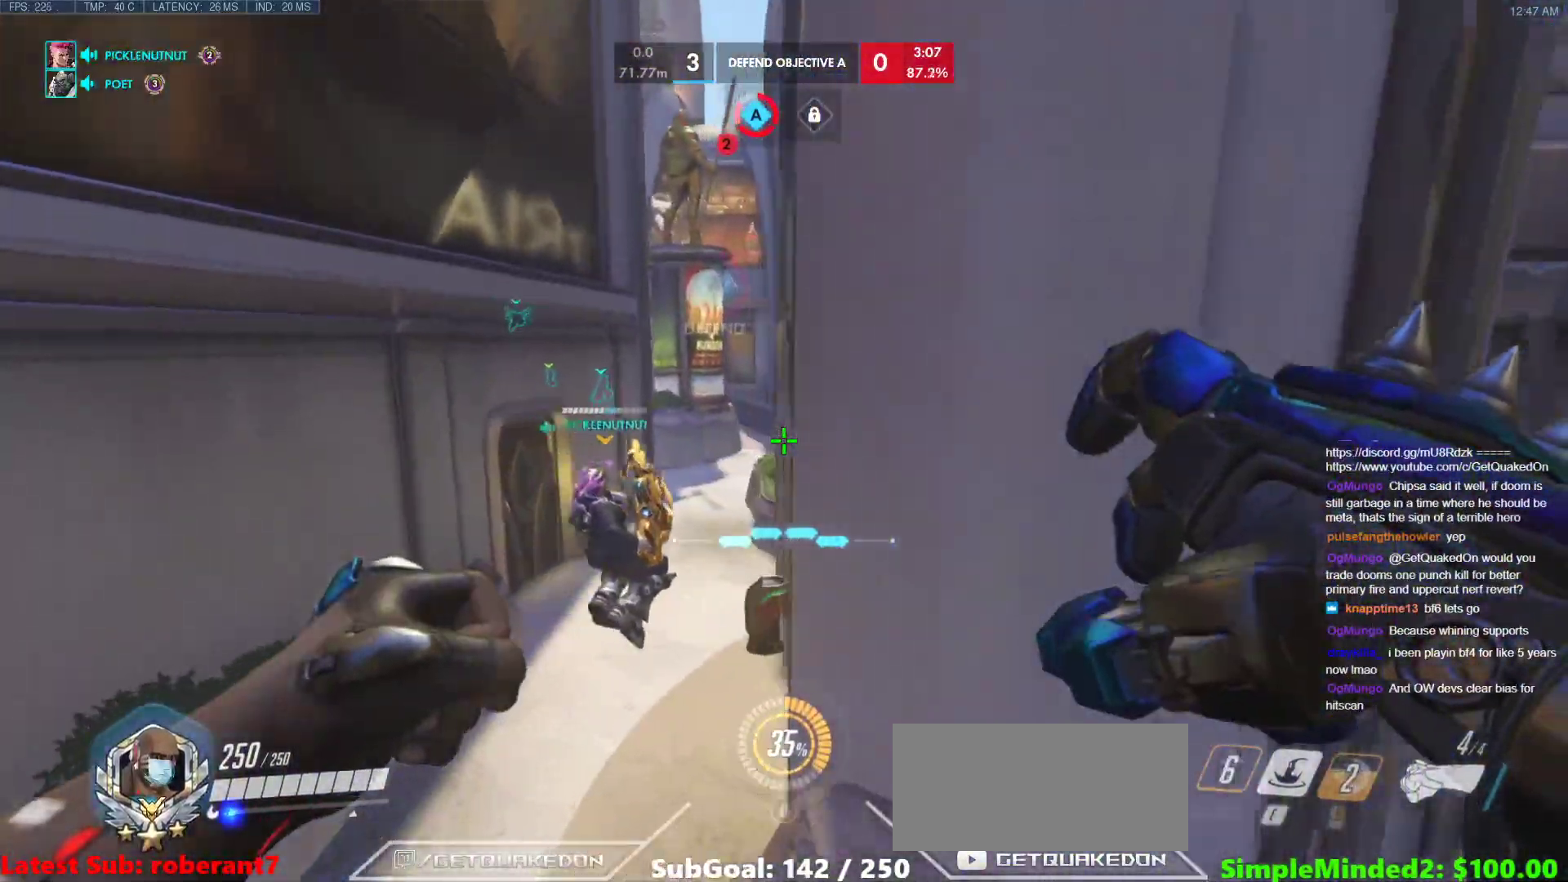
{"keys": ["space", "w"], "mouse": [], "events": [[153, "a", "up"]]}
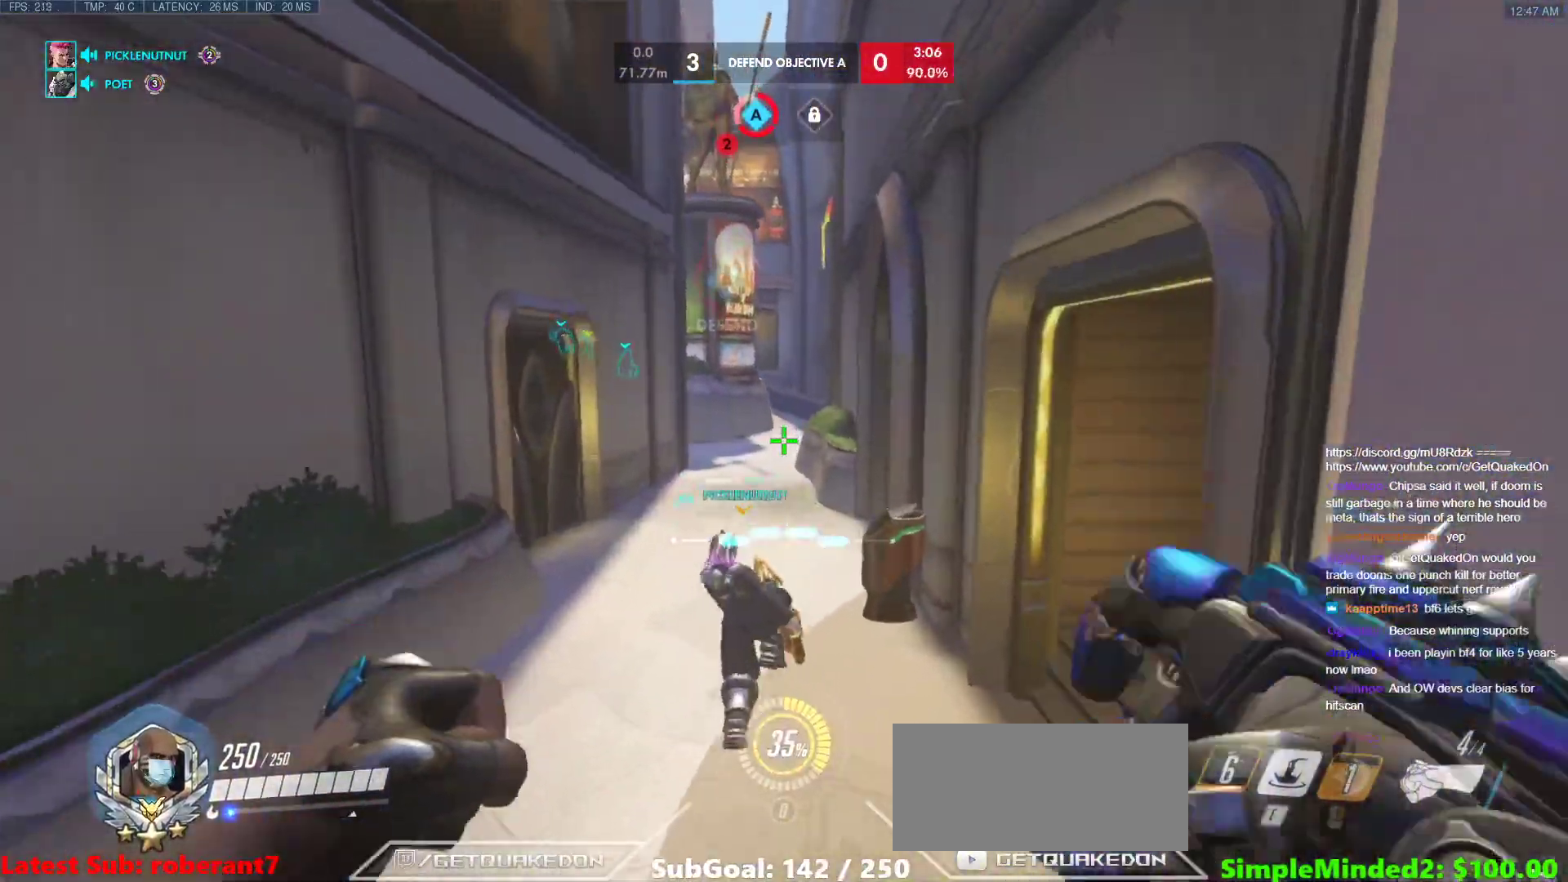
{"keys": ["w"], "mouse": [], "events": [[410, "space", "up"]]}
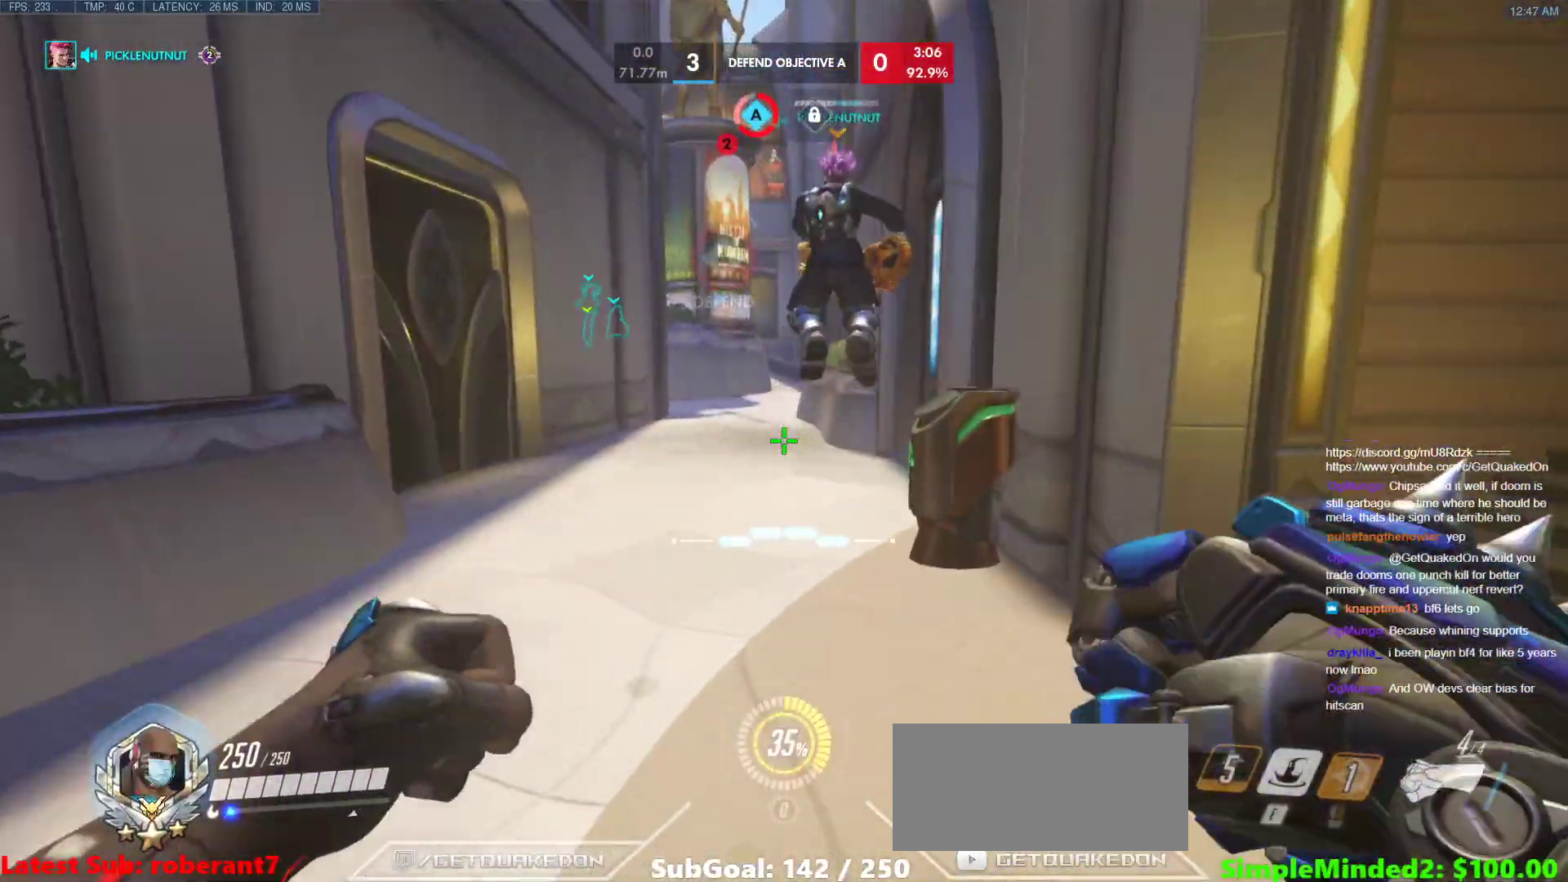
{"keys": ["w"], "mouse": [], "events": [[324, "space", "down"], [478, "space", "up"]]}
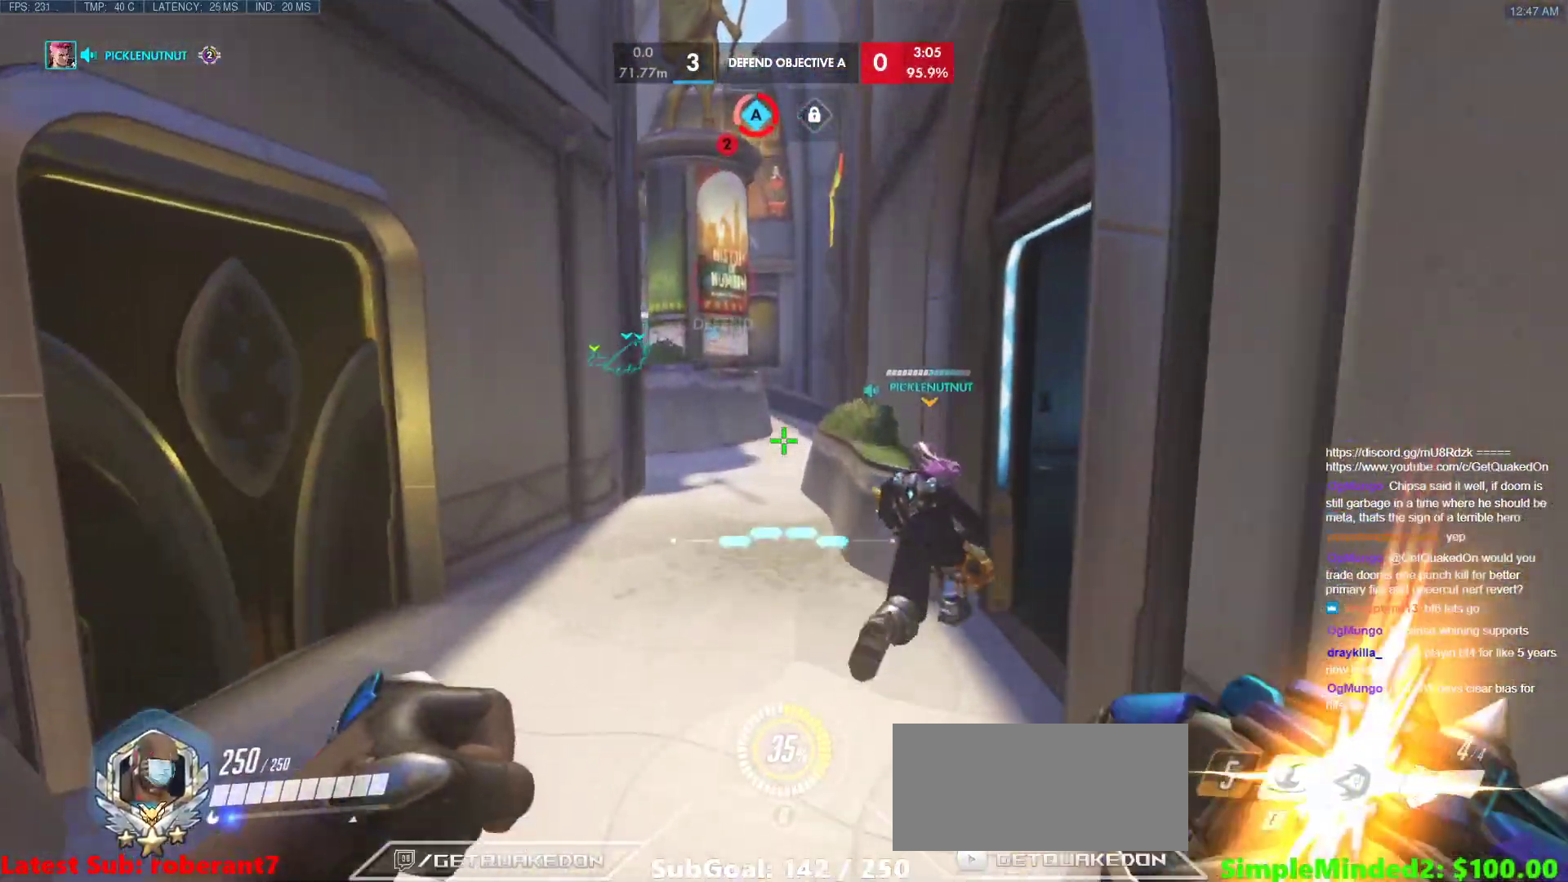
{"keys": ["w"], "mouse": [], "events": []}
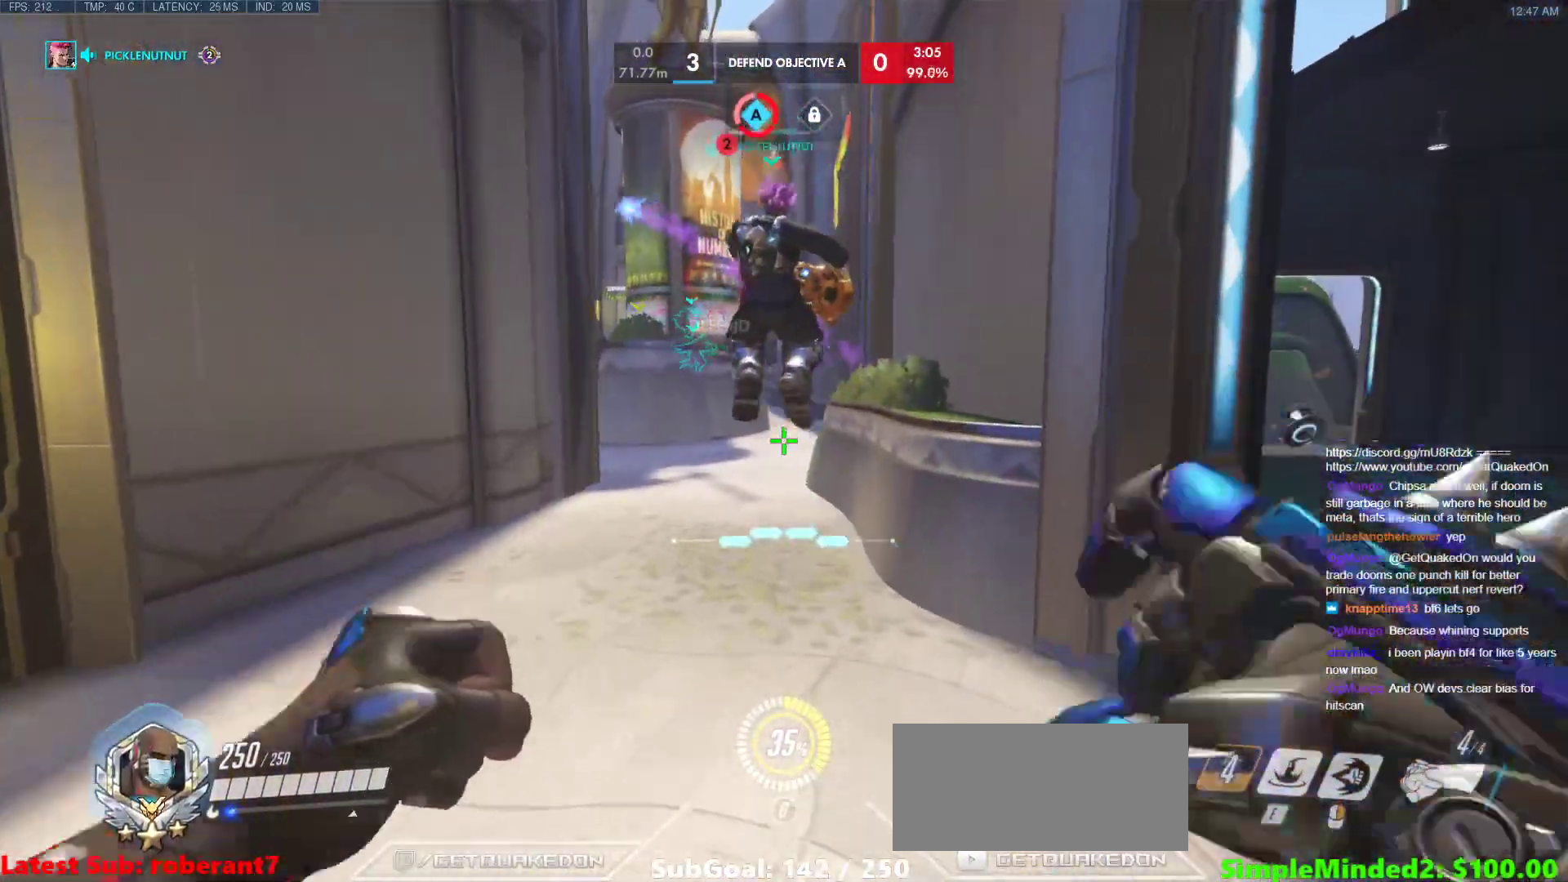
{"keys": ["melee", "w"], "mouse": [], "events": [[410, "melee", "down"]]}
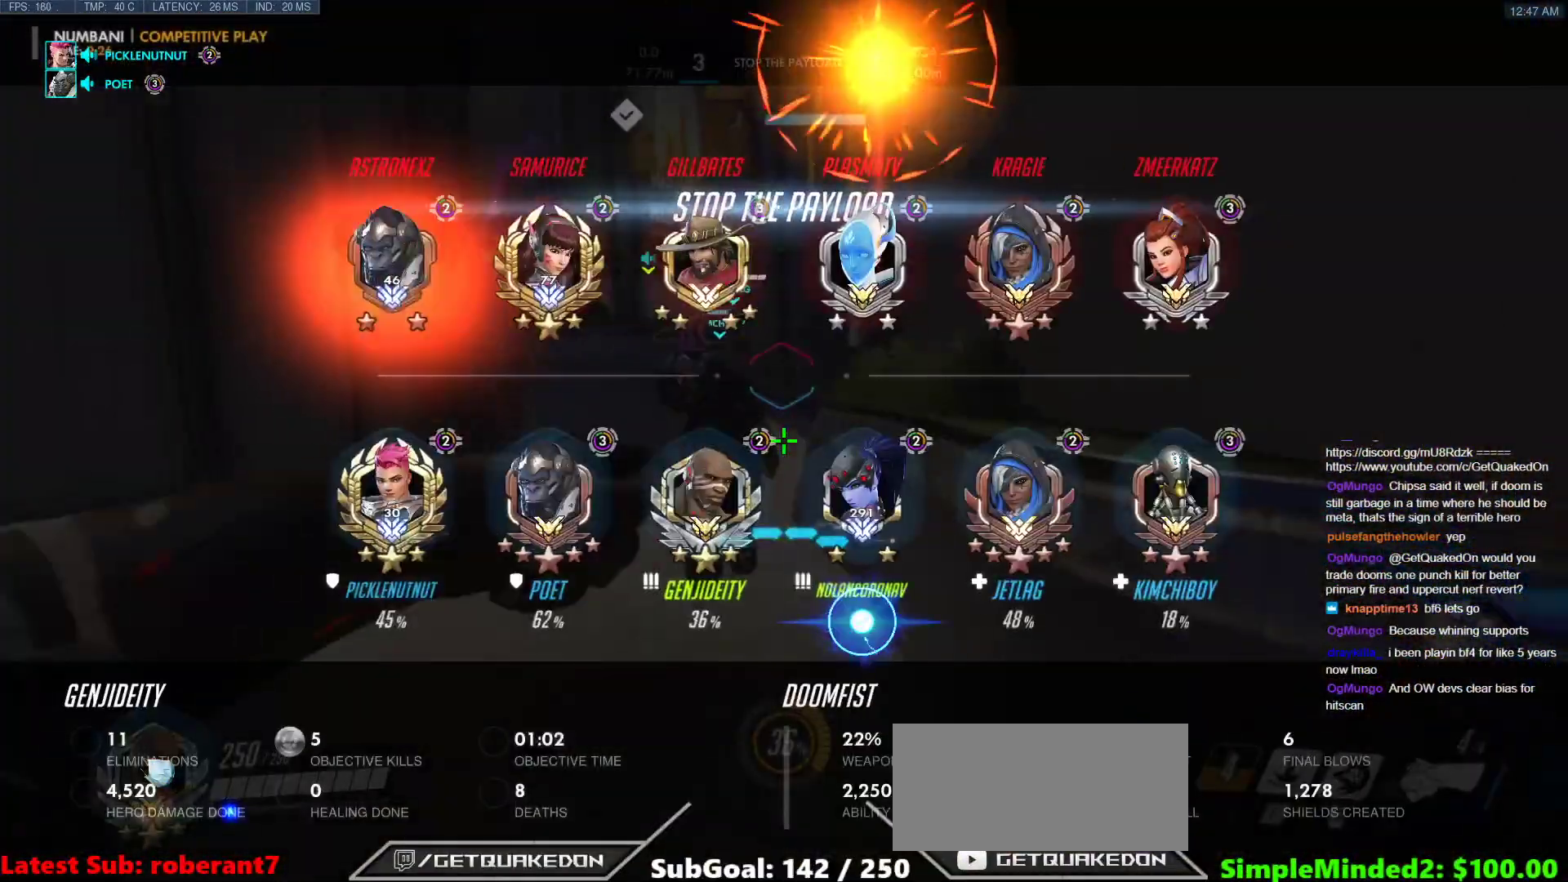
{"keys": ["d", "w"], "mouse": [], "events": [[18, "melee", "up"], [137, "space", "down"], [291, "space", "up"], [427, "d", "down"]]}
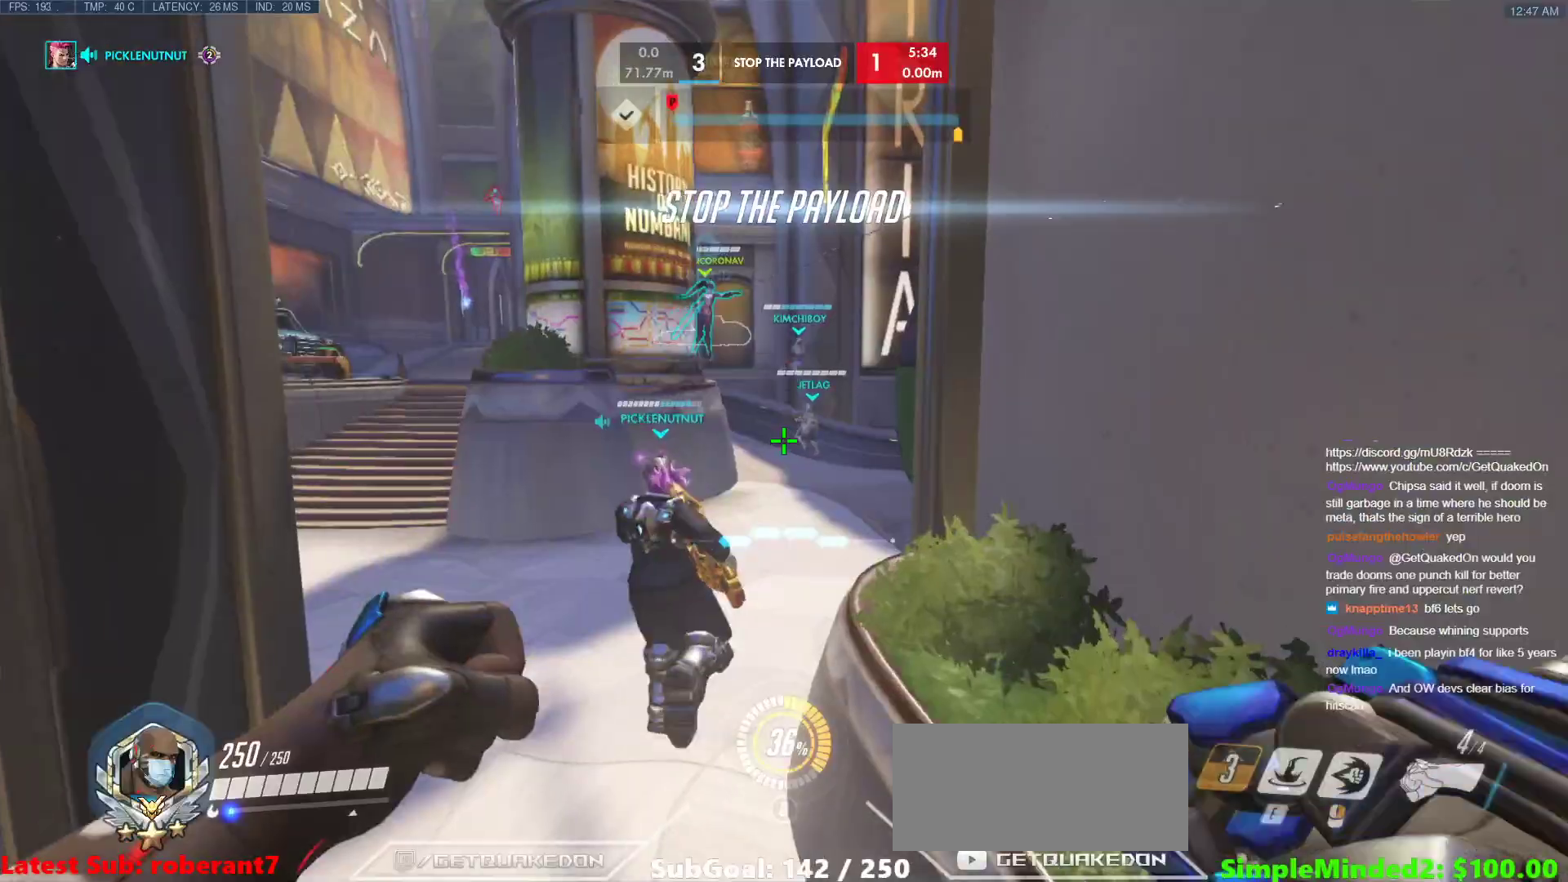
{"keys": ["w"], "mouse": [], "events": [[170, "d", "up"]]}
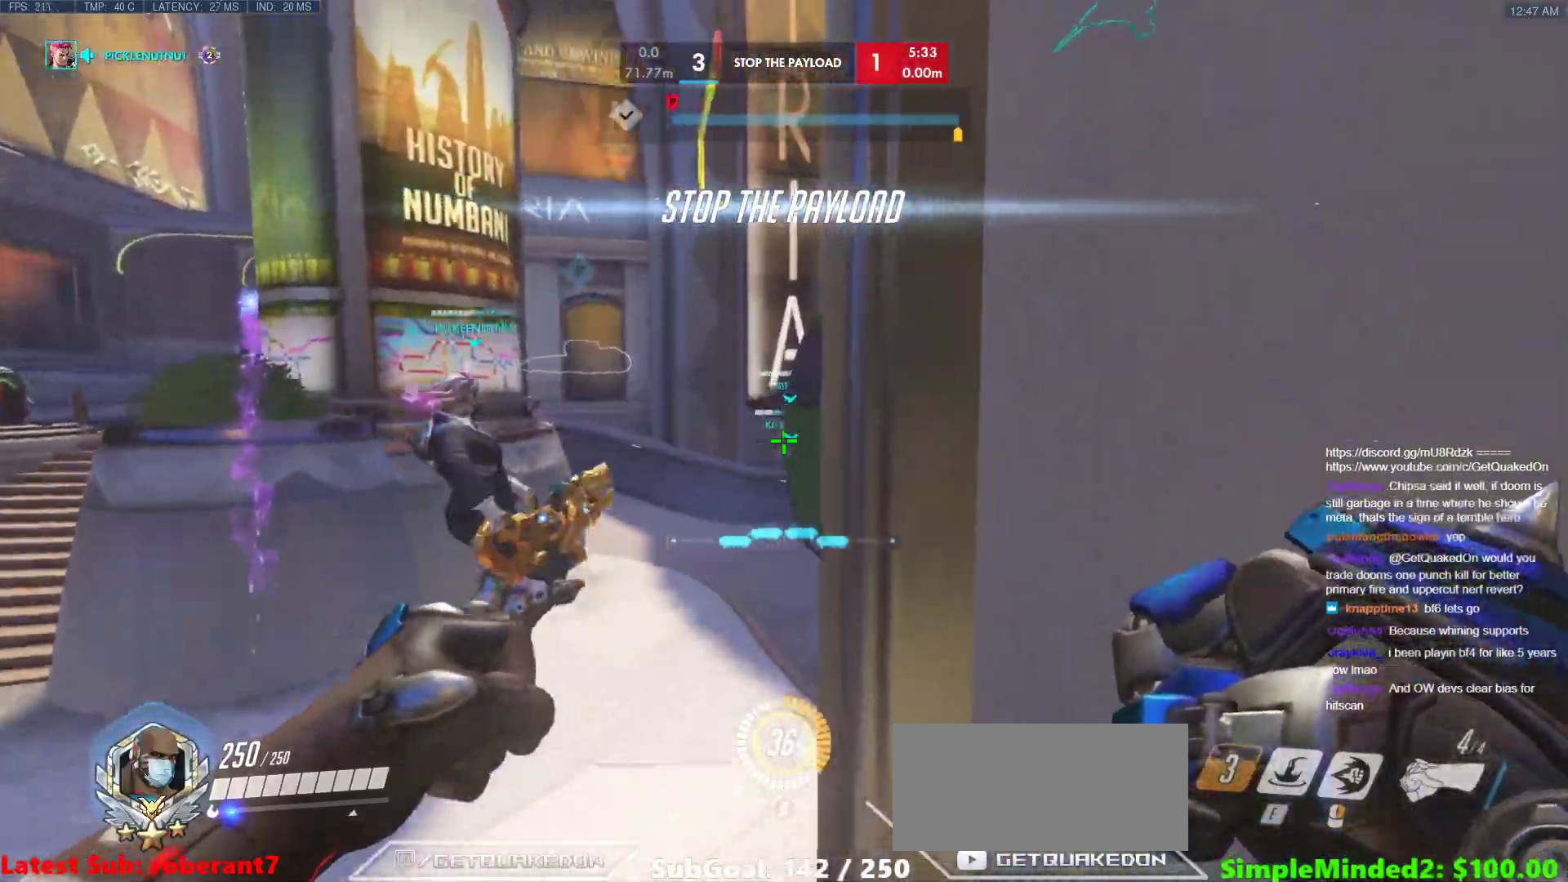
{"keys": ["space", "w"], "mouse": [], "events": [[34, "a", "down"], [68, "mouse_right", "down"], [171, "space", "down"], [410, "a", "up"], [495, "mouse_right", "up"]]}
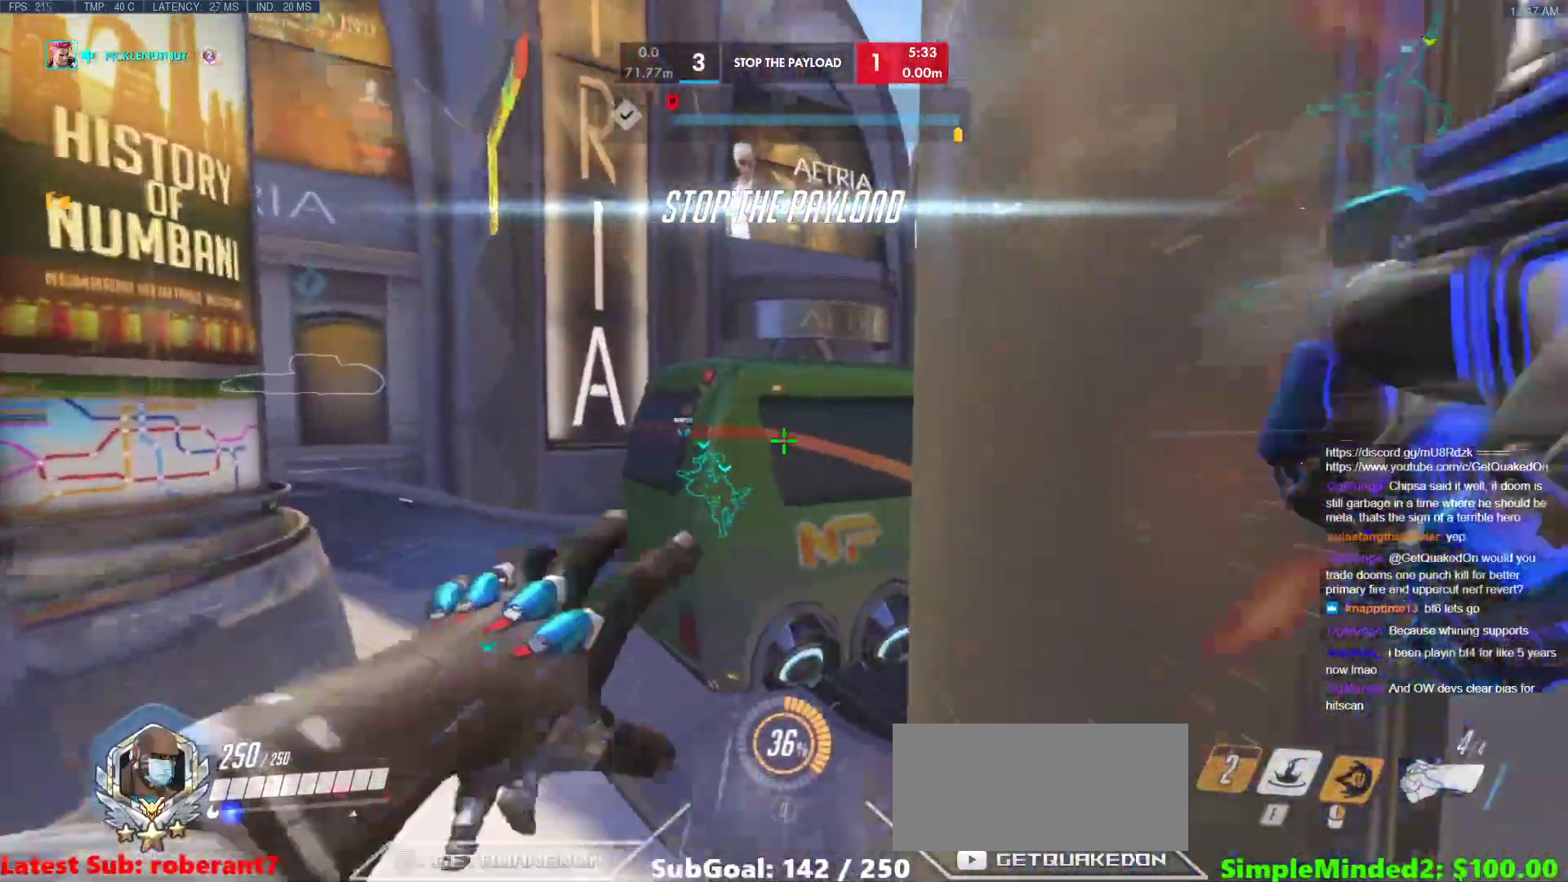
{"keys": ["space", "w"], "mouse": [], "events": []}
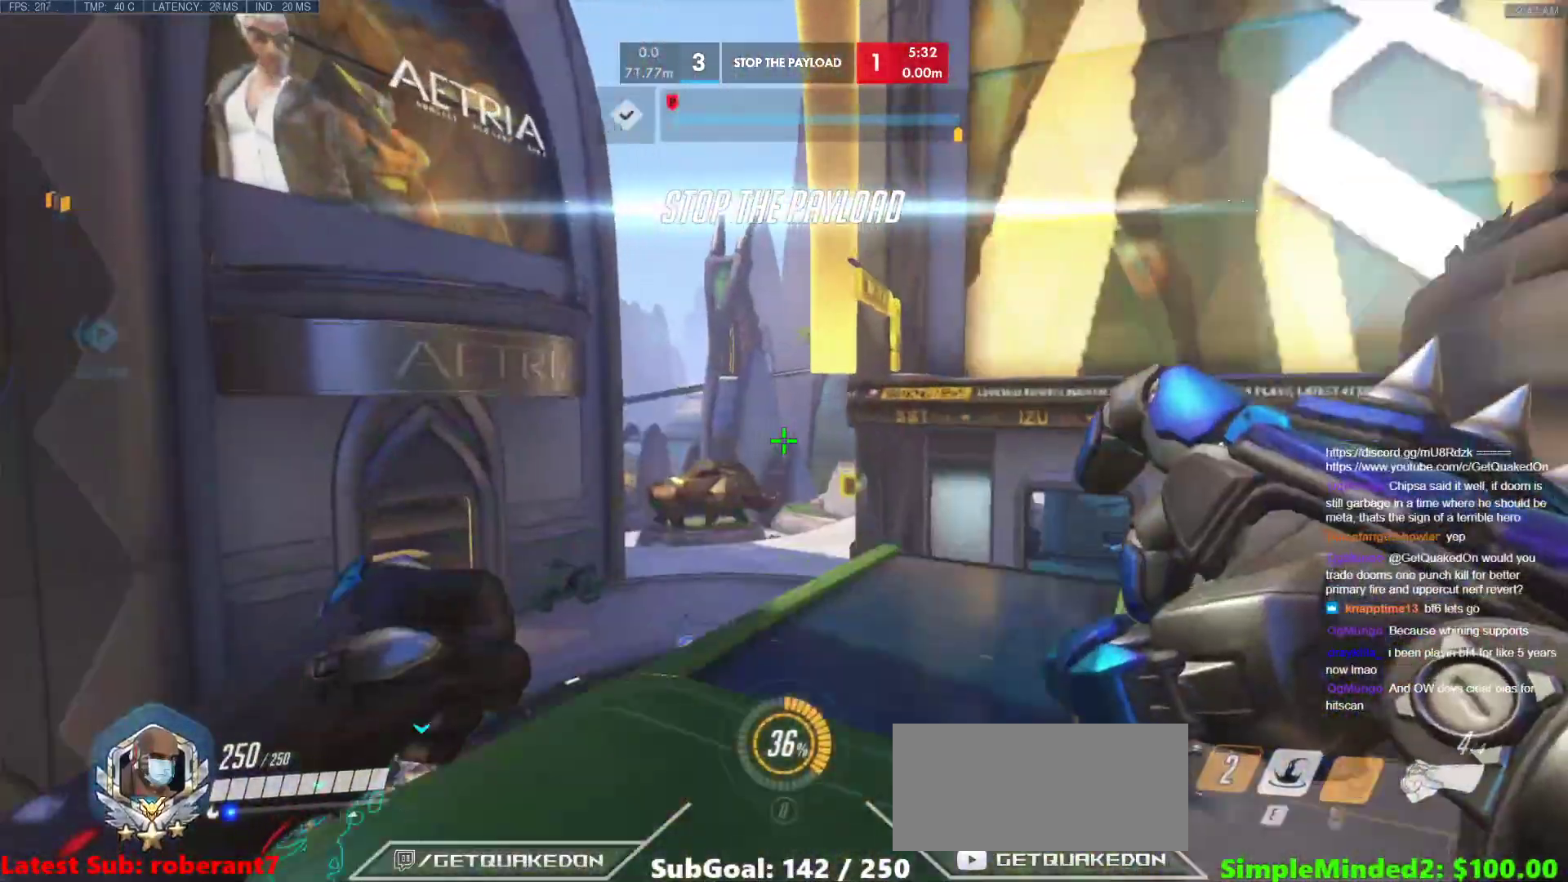
{"keys": ["d", "s"], "mouse": [], "events": [[154, "d", "down"], [205, "space", "up"], [256, "w", "up"], [393, "s", "down"]]}
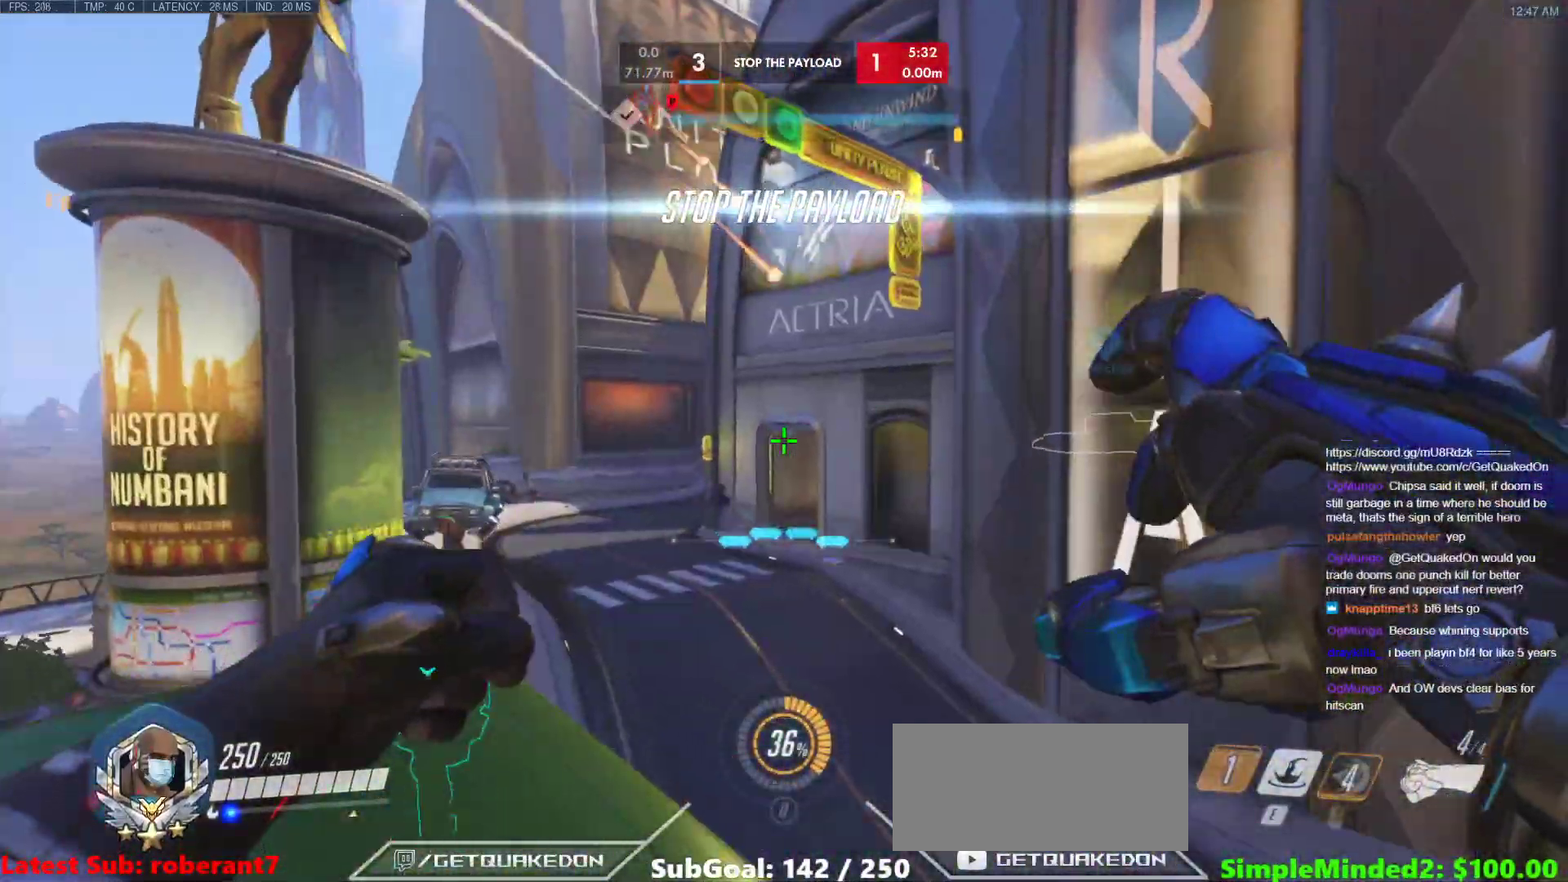
{"keys": ["d", "s"], "mouse": [], "events": [[290, "a", "down"], [342, "d", "up"], [461, "d", "down"], [512, "a", "up"]]}
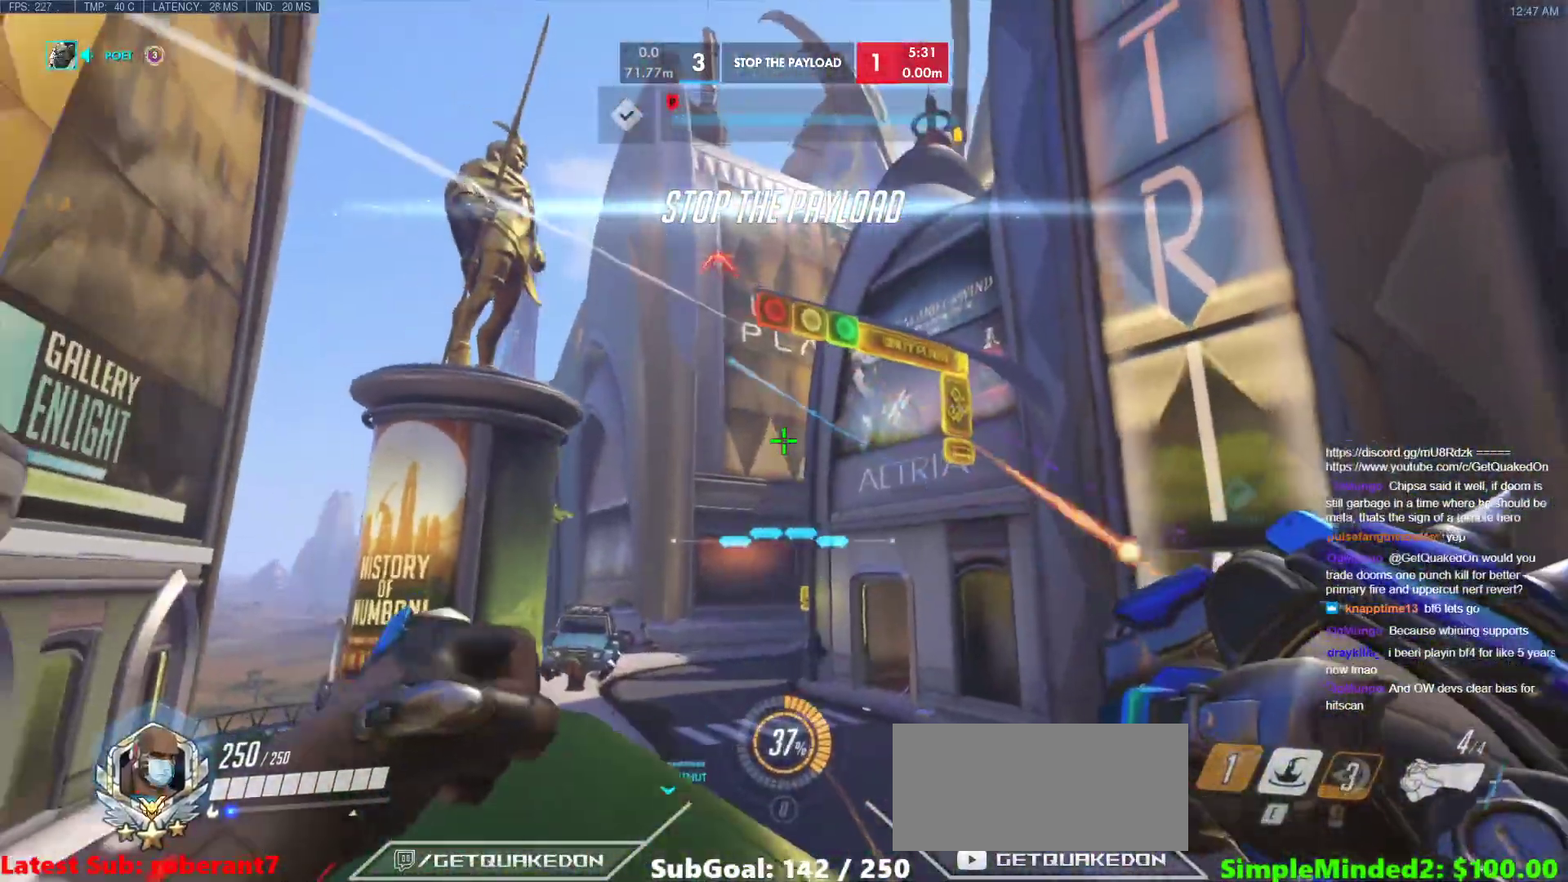
{"keys": ["a"], "mouse": [], "events": [[86, "space", "down"], [239, "a", "down"], [376, "d", "up"], [376, "space", "up"], [427, "s", "up"]]}
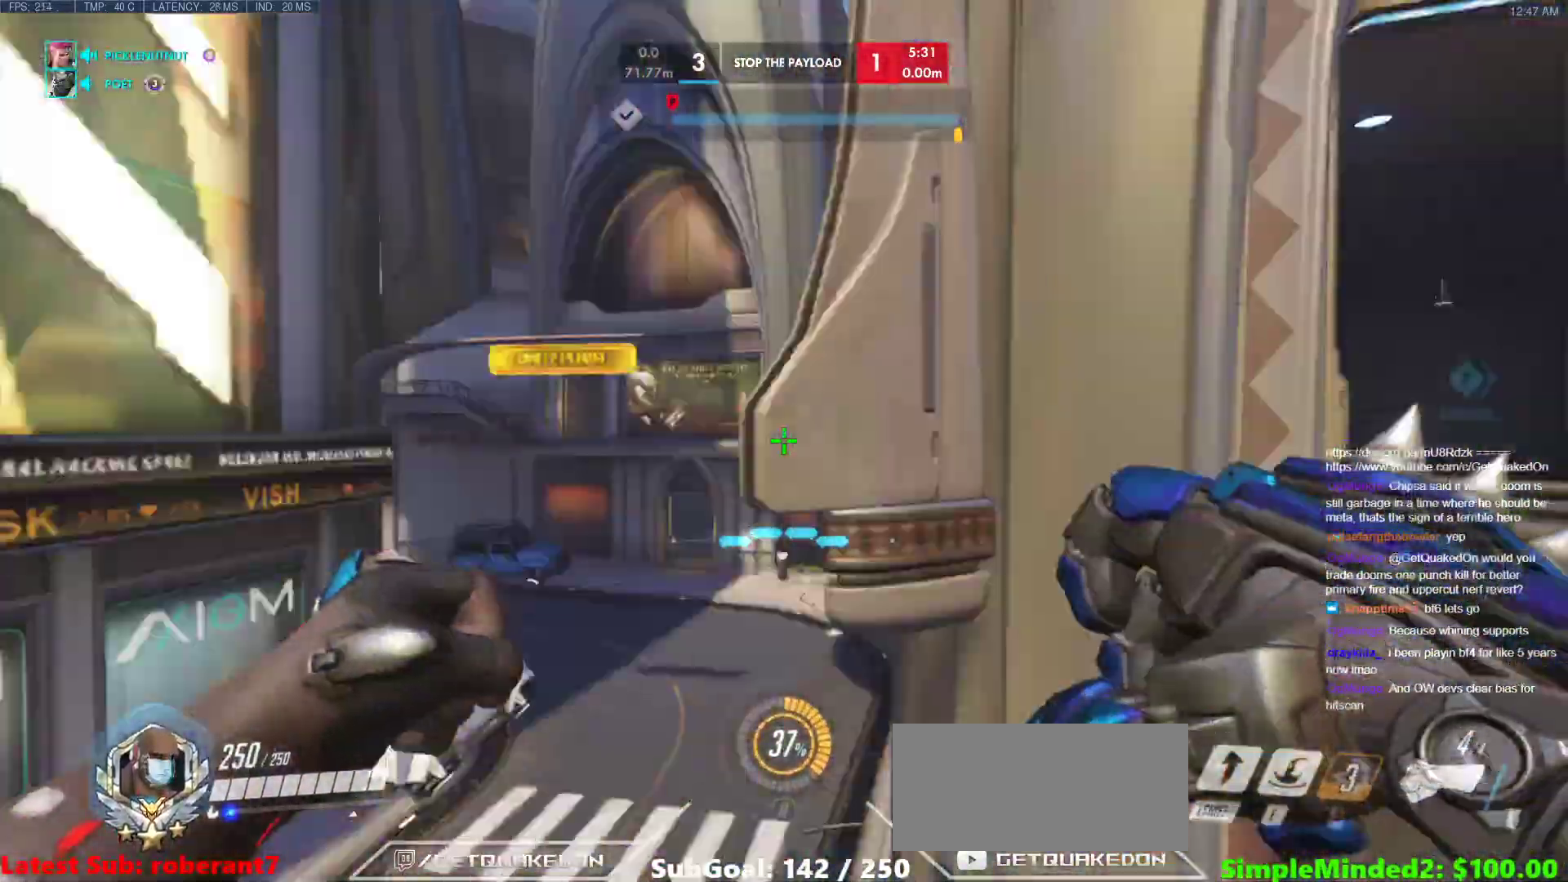
{"keys": ["shift", "w"], "mouse": [], "events": [[52, "w", "down"], [342, "a", "up"], [393, "shift", "down"]]}
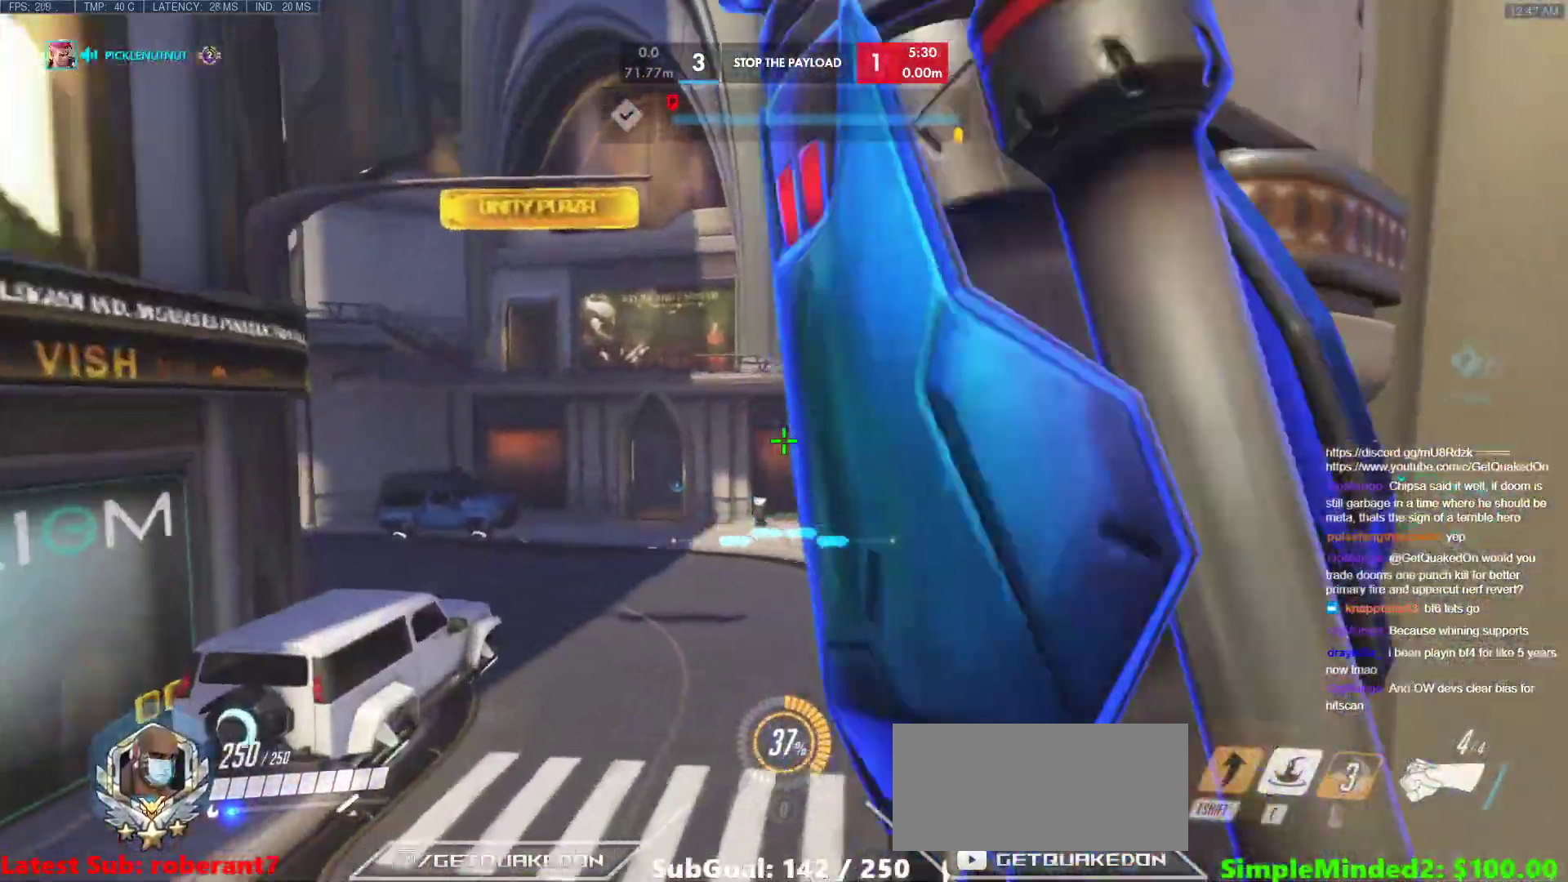
{"keys": ["e", "w"], "mouse": [], "events": [[51, "shift", "up"], [239, "e", "down"]]}
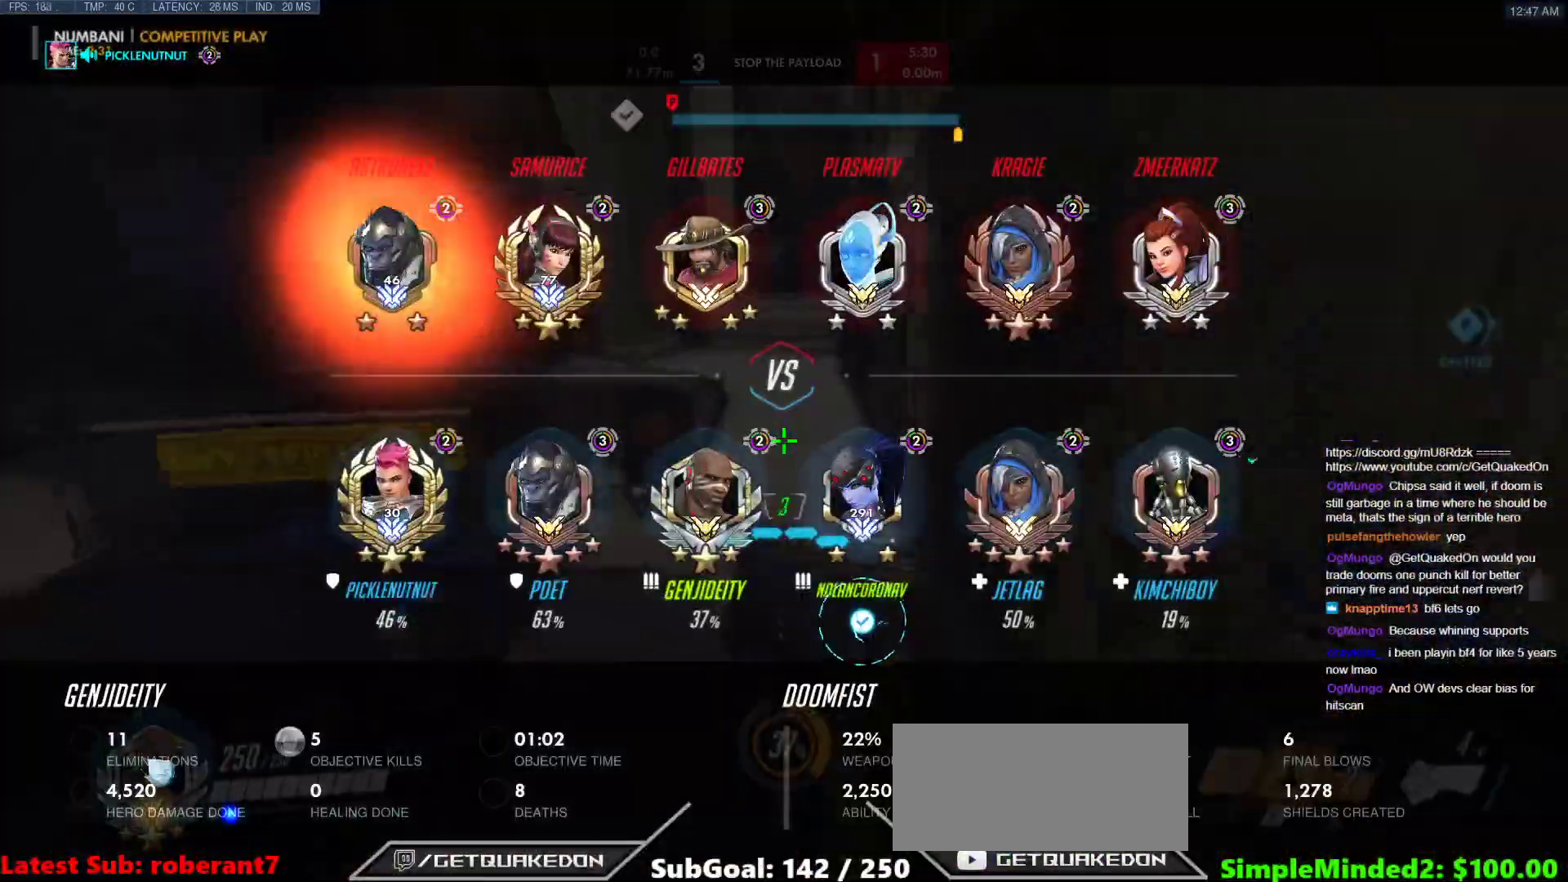
{"keys": ["d"], "mouse": [], "events": [[290, "e", "up"], [427, "d", "down"], [427, "w", "up"]]}
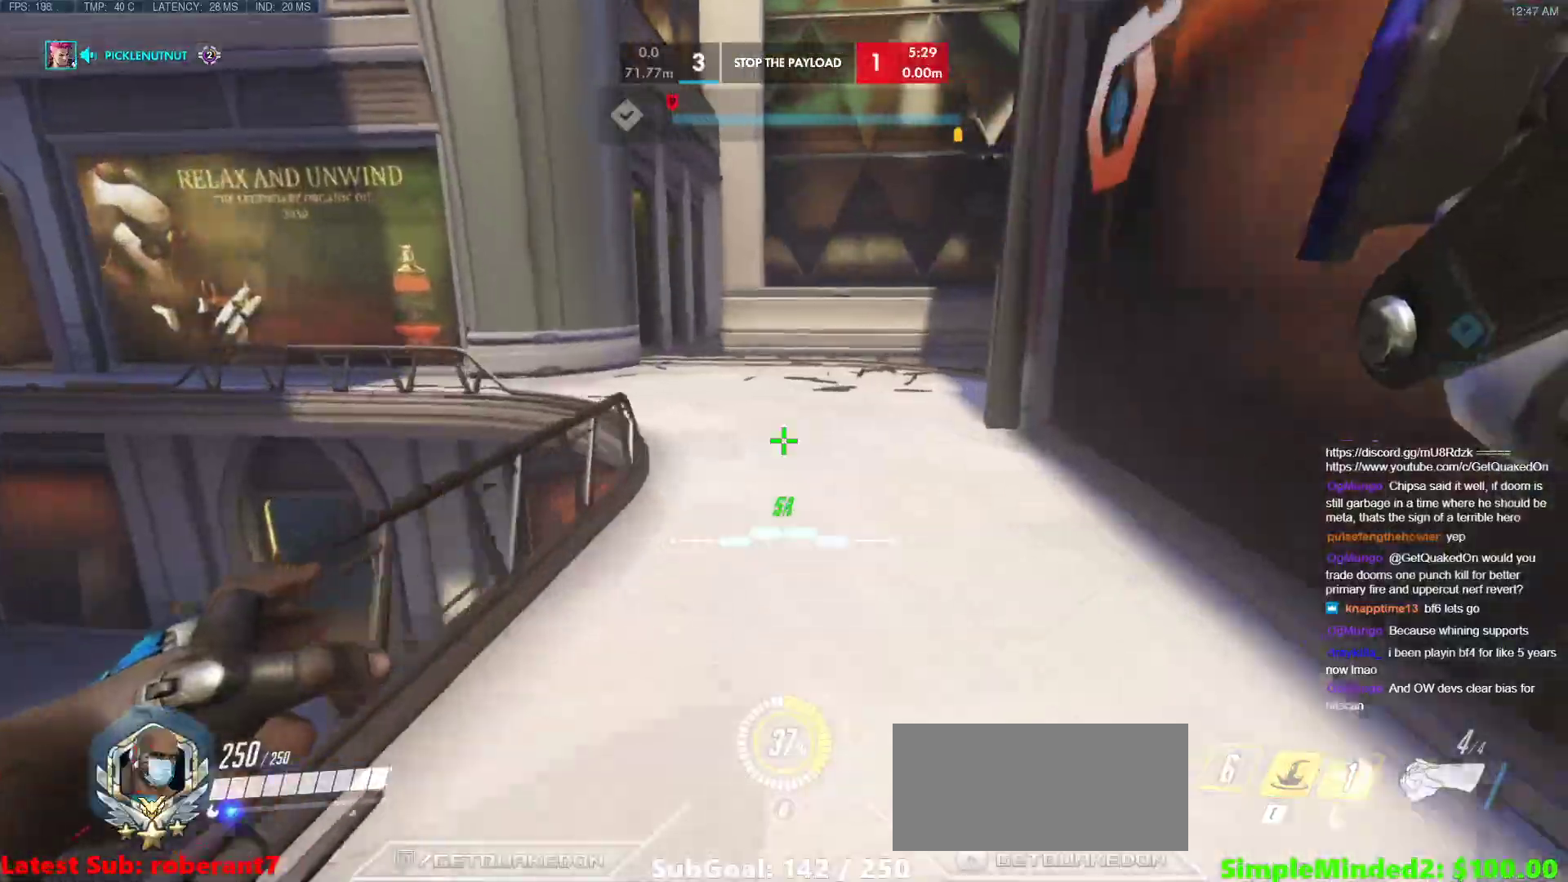
{"keys": ["a"], "mouse": [], "events": [[205, "w", "down"], [341, "a", "down"], [341, "d", "up"], [393, "w", "up"]]}
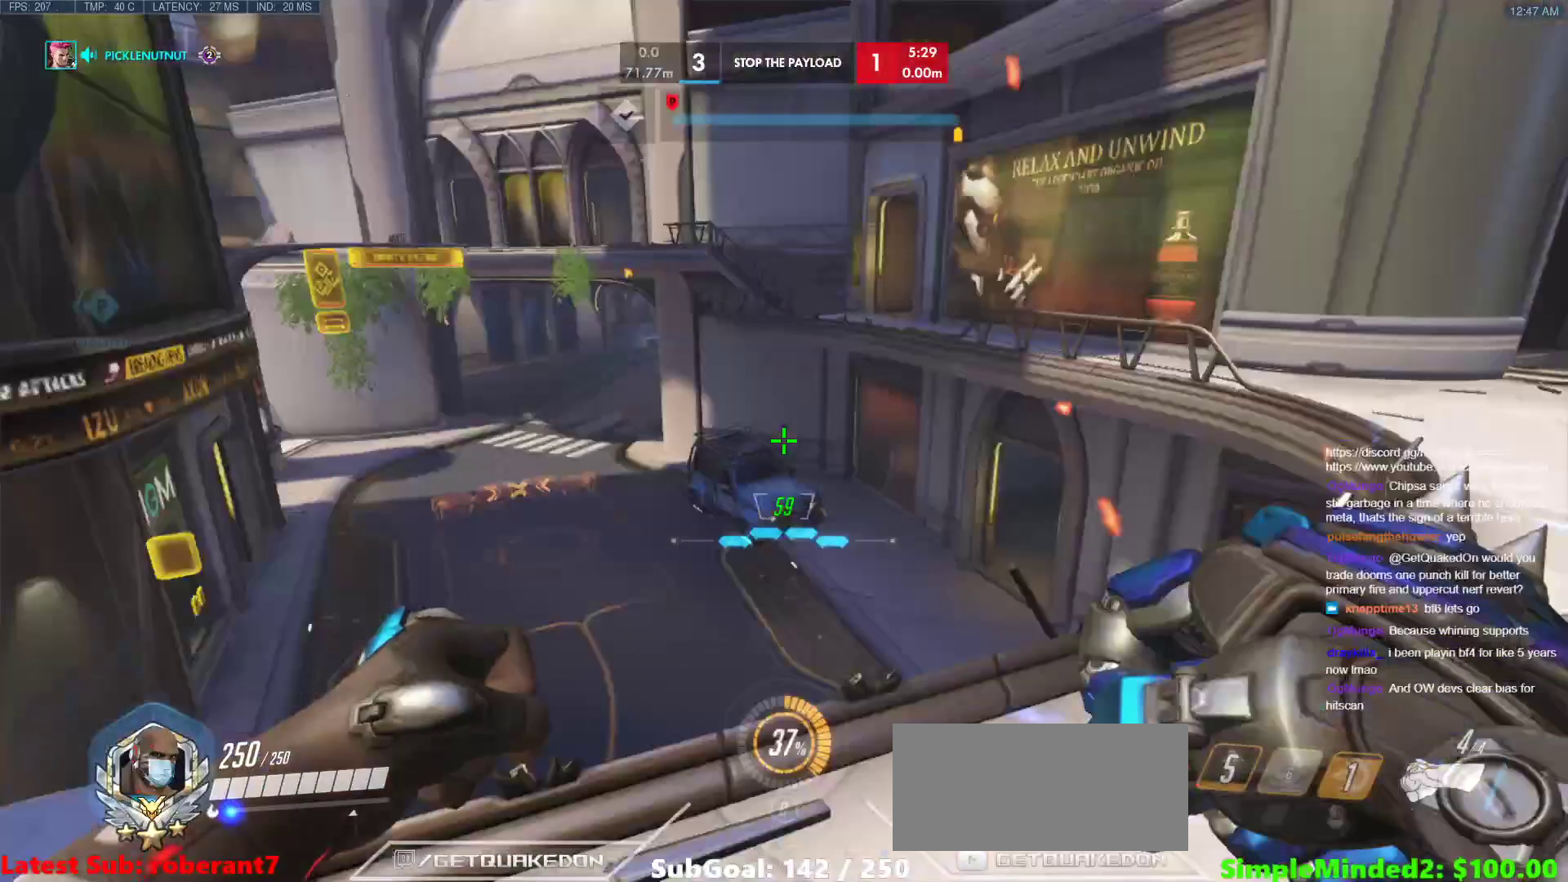
{"keys": ["w"], "mouse": [], "events": [[85, "w", "down"], [171, "space", "down"], [222, "a", "up"], [359, "space", "up"]]}
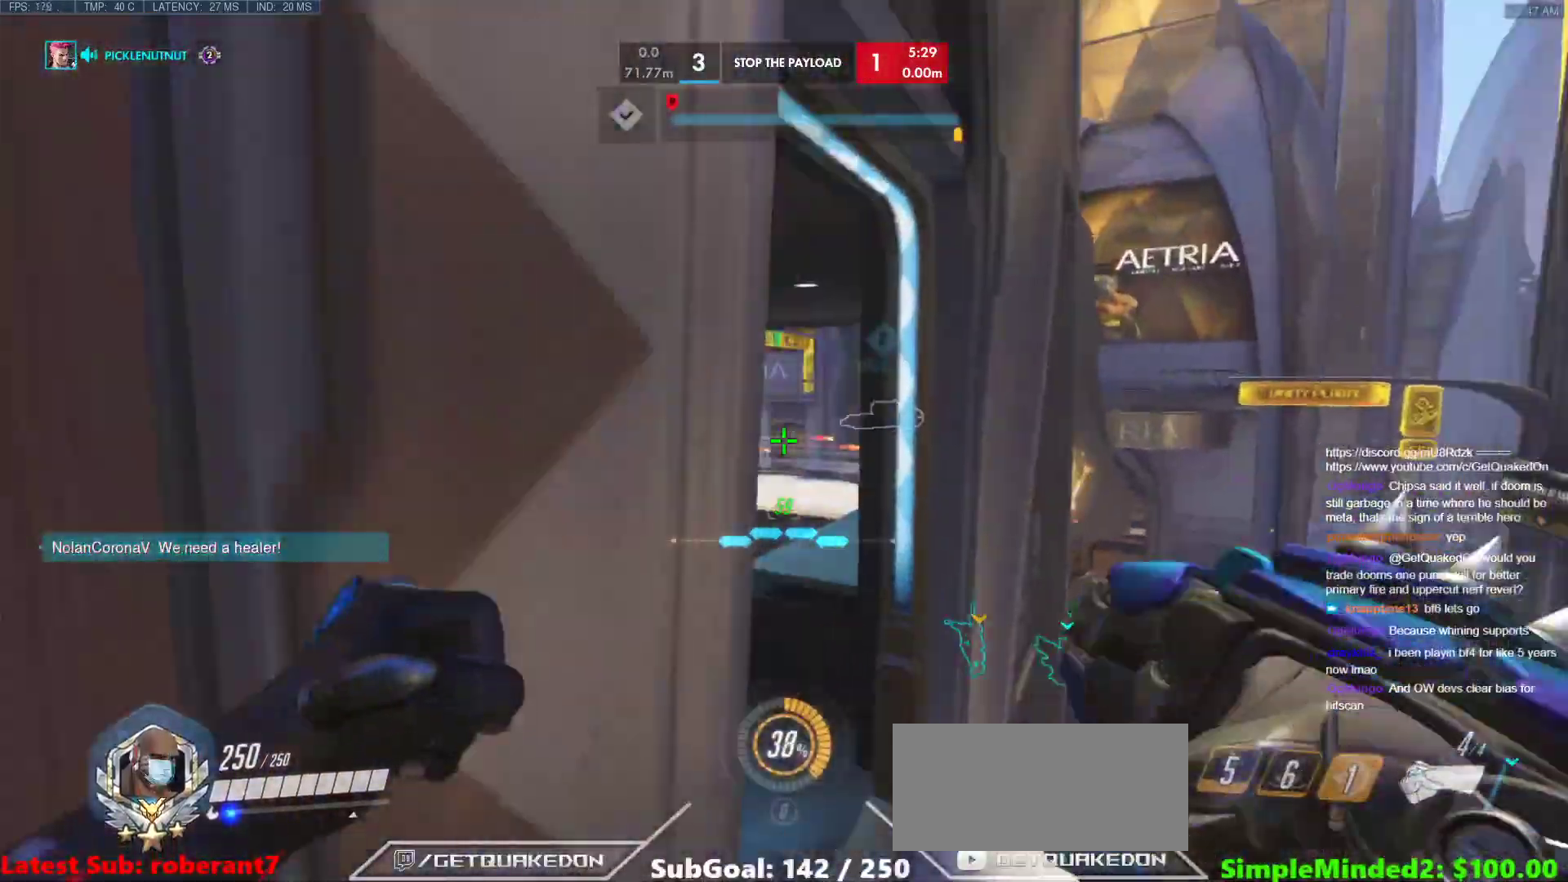
{"keys": ["a", "w"], "mouse": [], "events": [[308, "a", "down"], [359, "r", "down"], [427, "r", "up"]]}
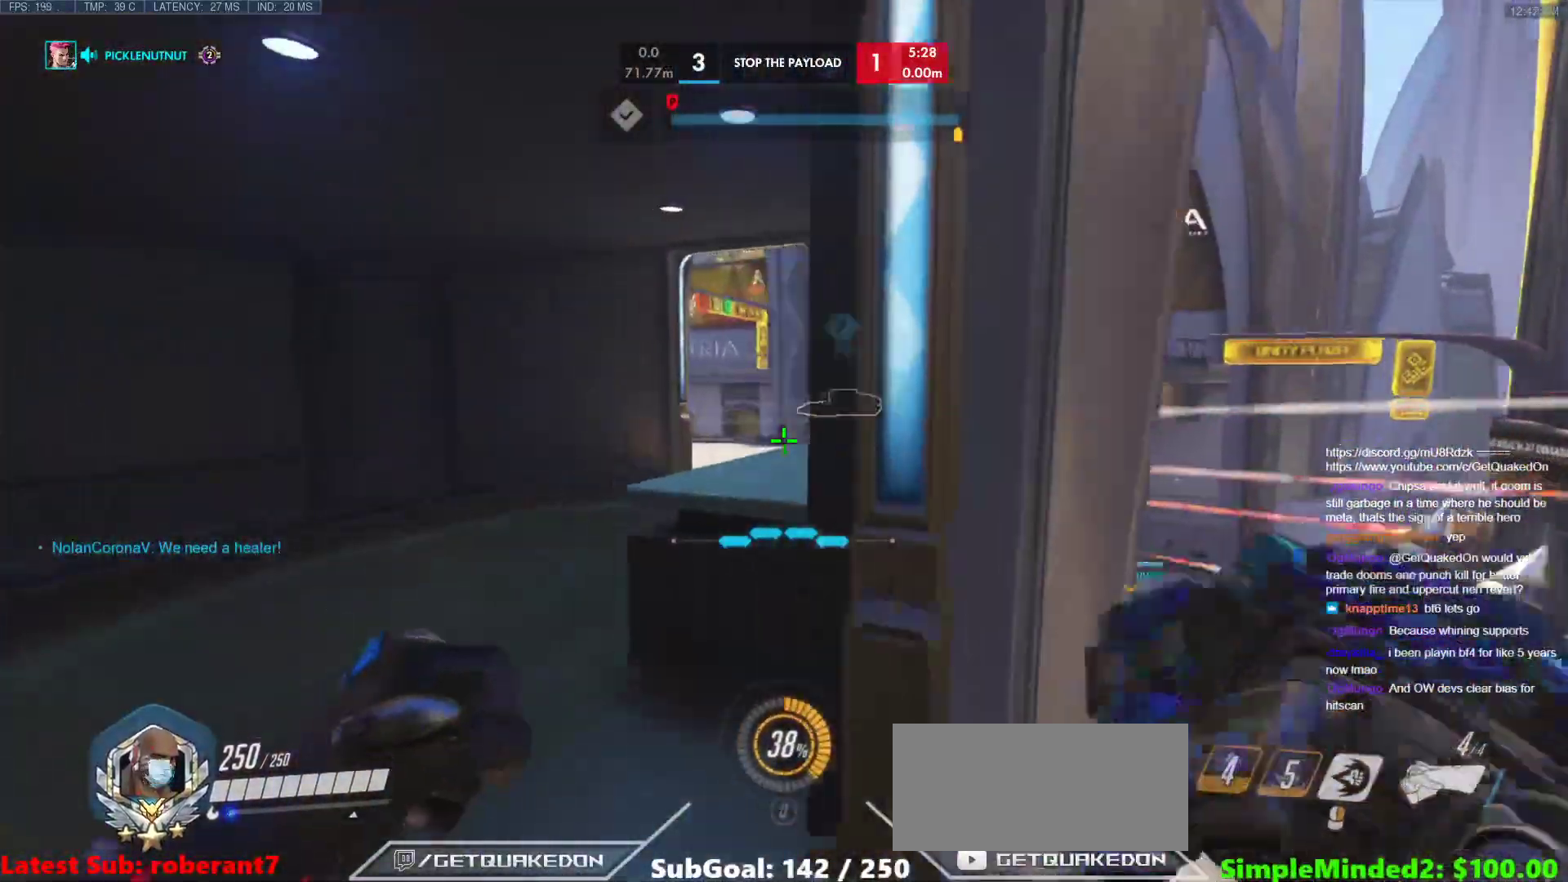
{"keys": ["w"], "mouse": [], "events": [[496, "a", "up"]]}
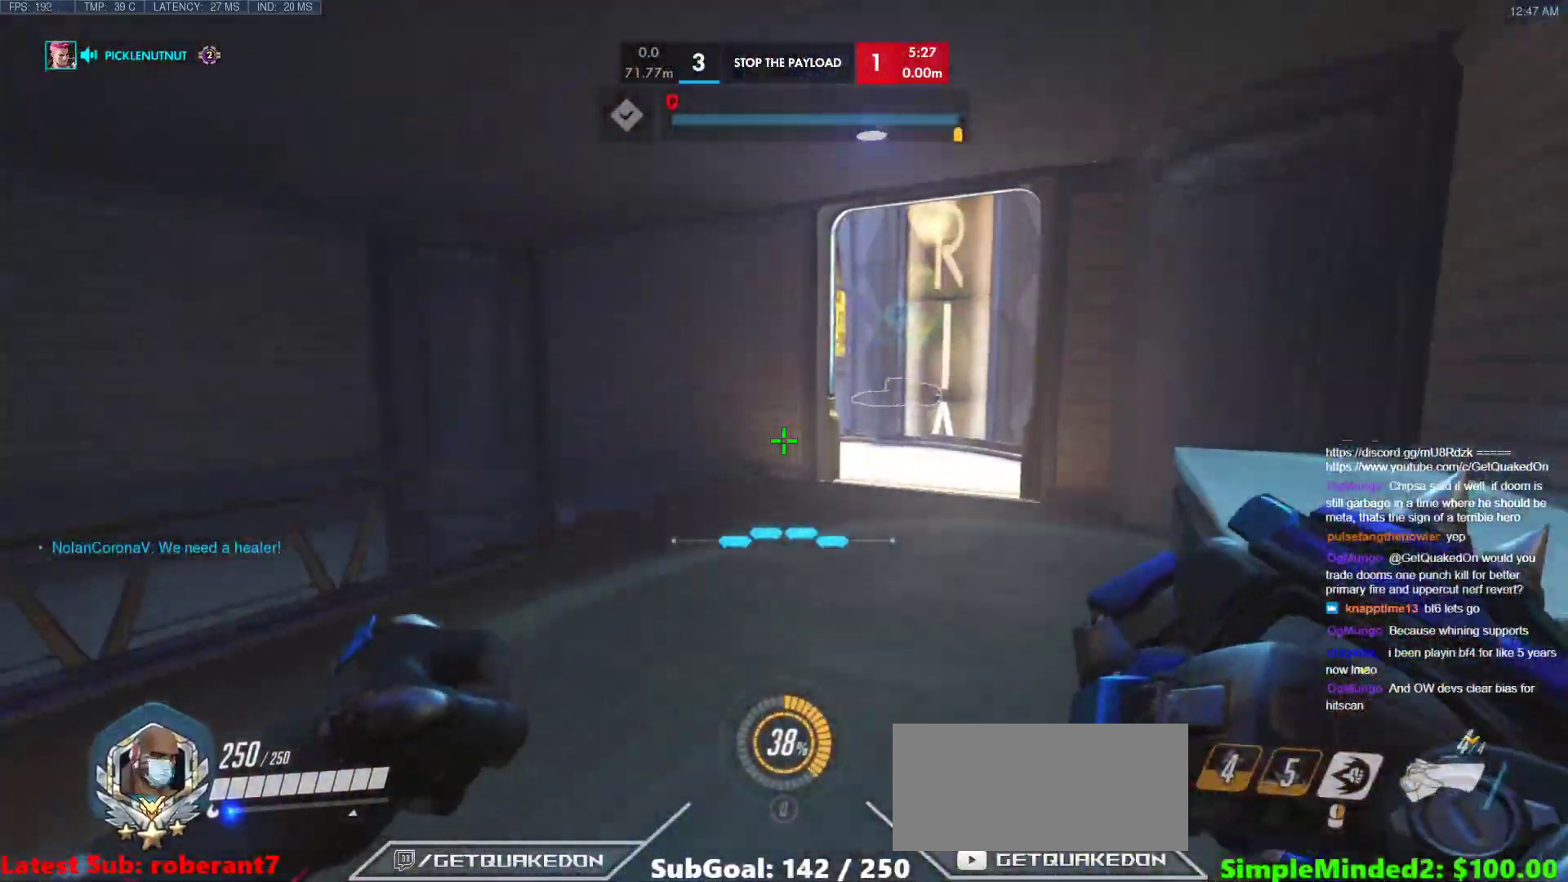
{"keys": ["d", "w"], "mouse": [], "events": [[51, "d", "down"], [221, "space", "down"], [358, "space", "up"]]}
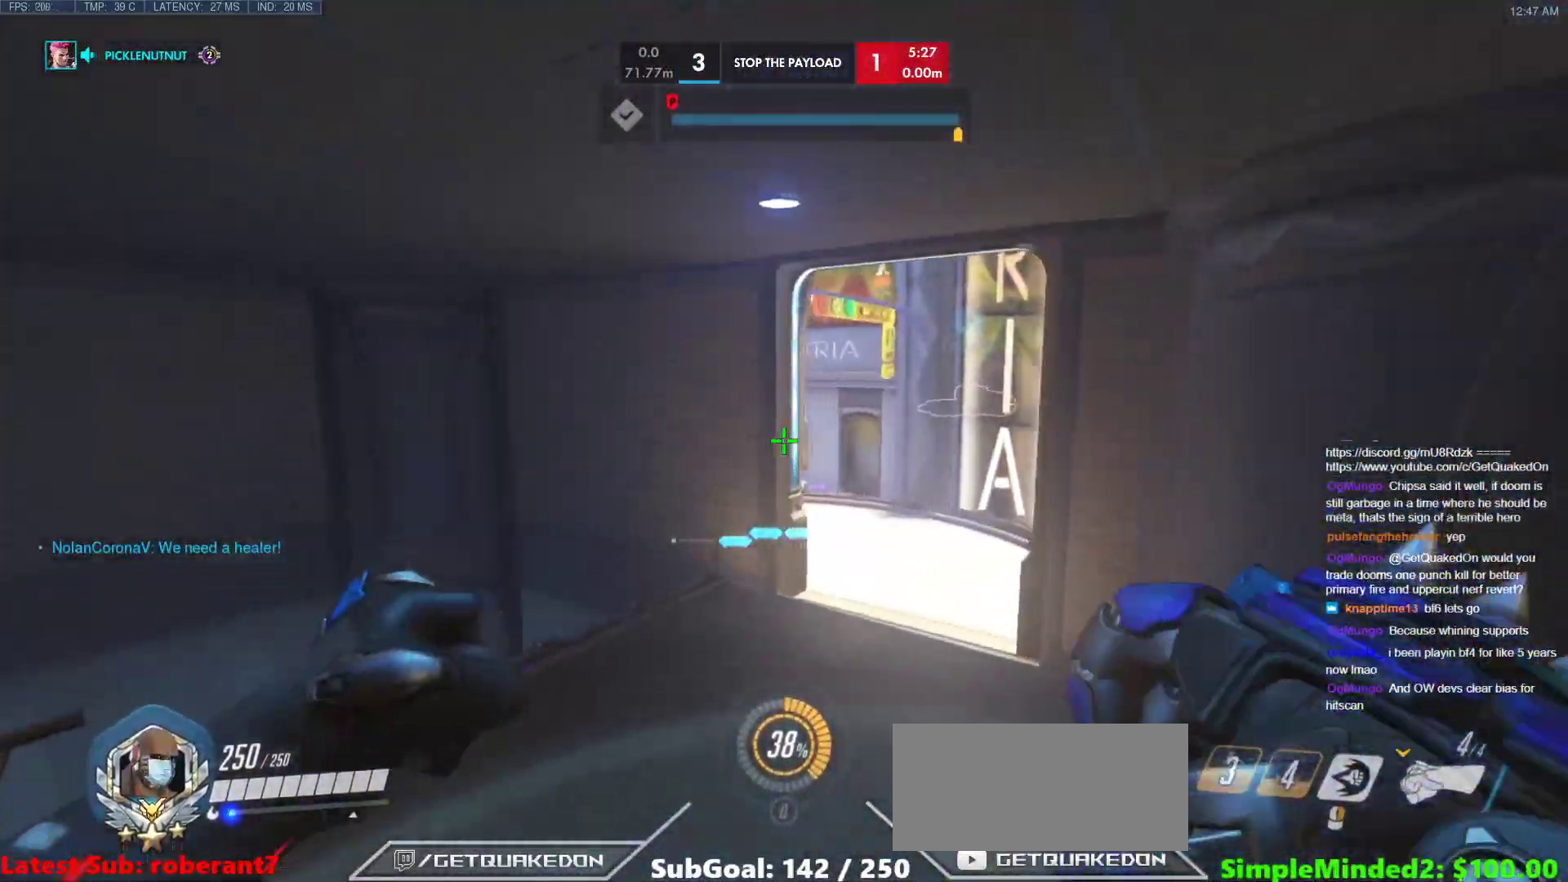
{"keys": ["d", "w"], "mouse": [], "events": [[205, "w", "up"], [256, "w", "down"]]}
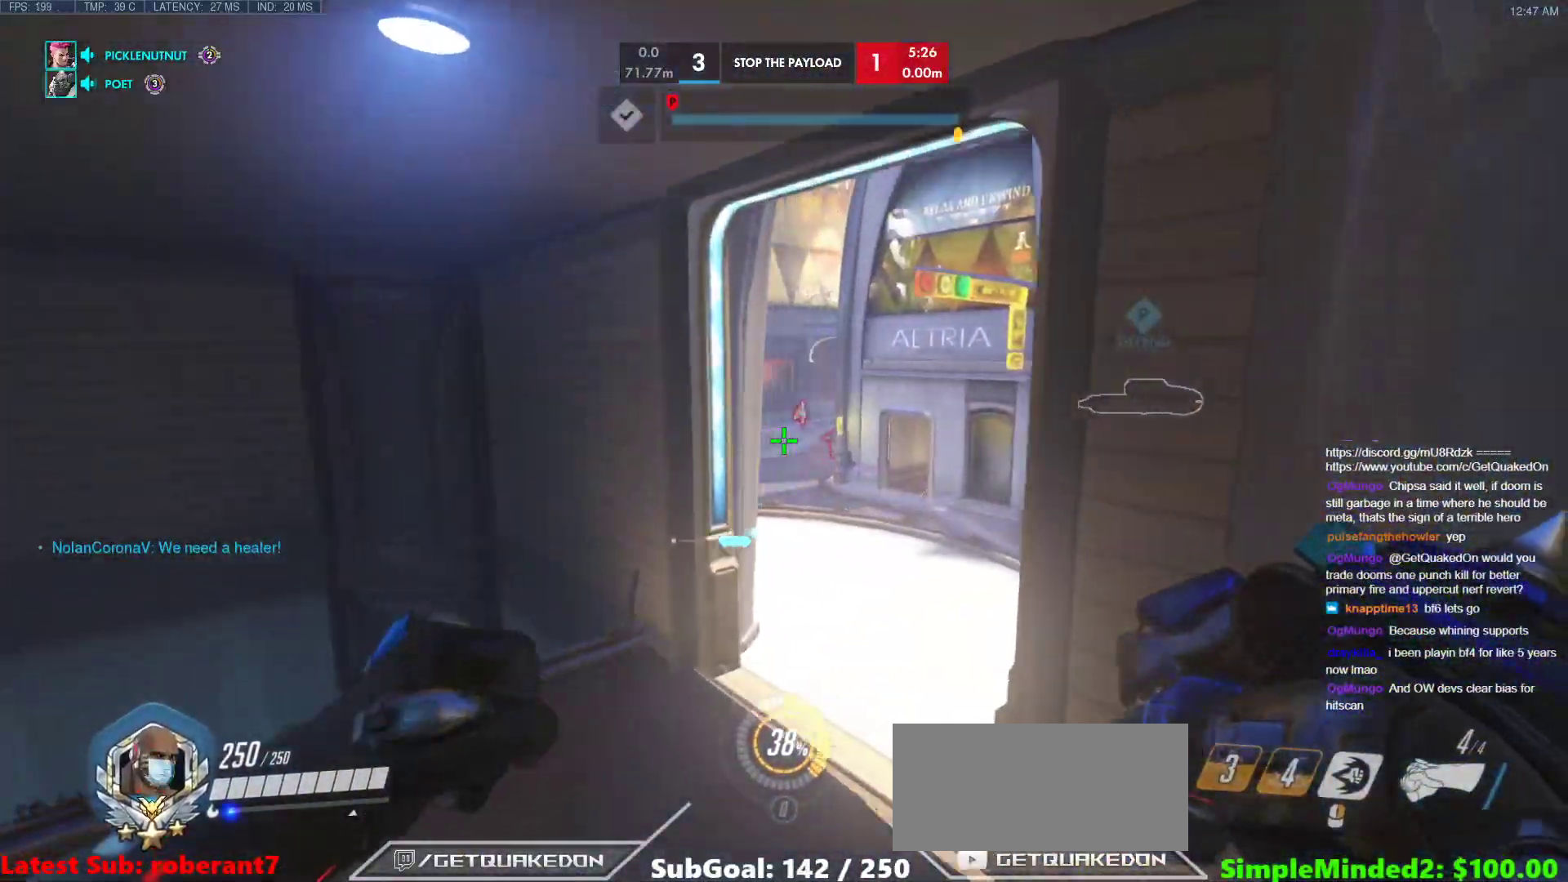
{"keys": ["a", "s"], "mouse": ["left"], "events": [[17, "d", "up"], [17, "w", "up"], [154, "mouse_left", "down"], [205, "a", "down"], [205, "s", "down"]]}
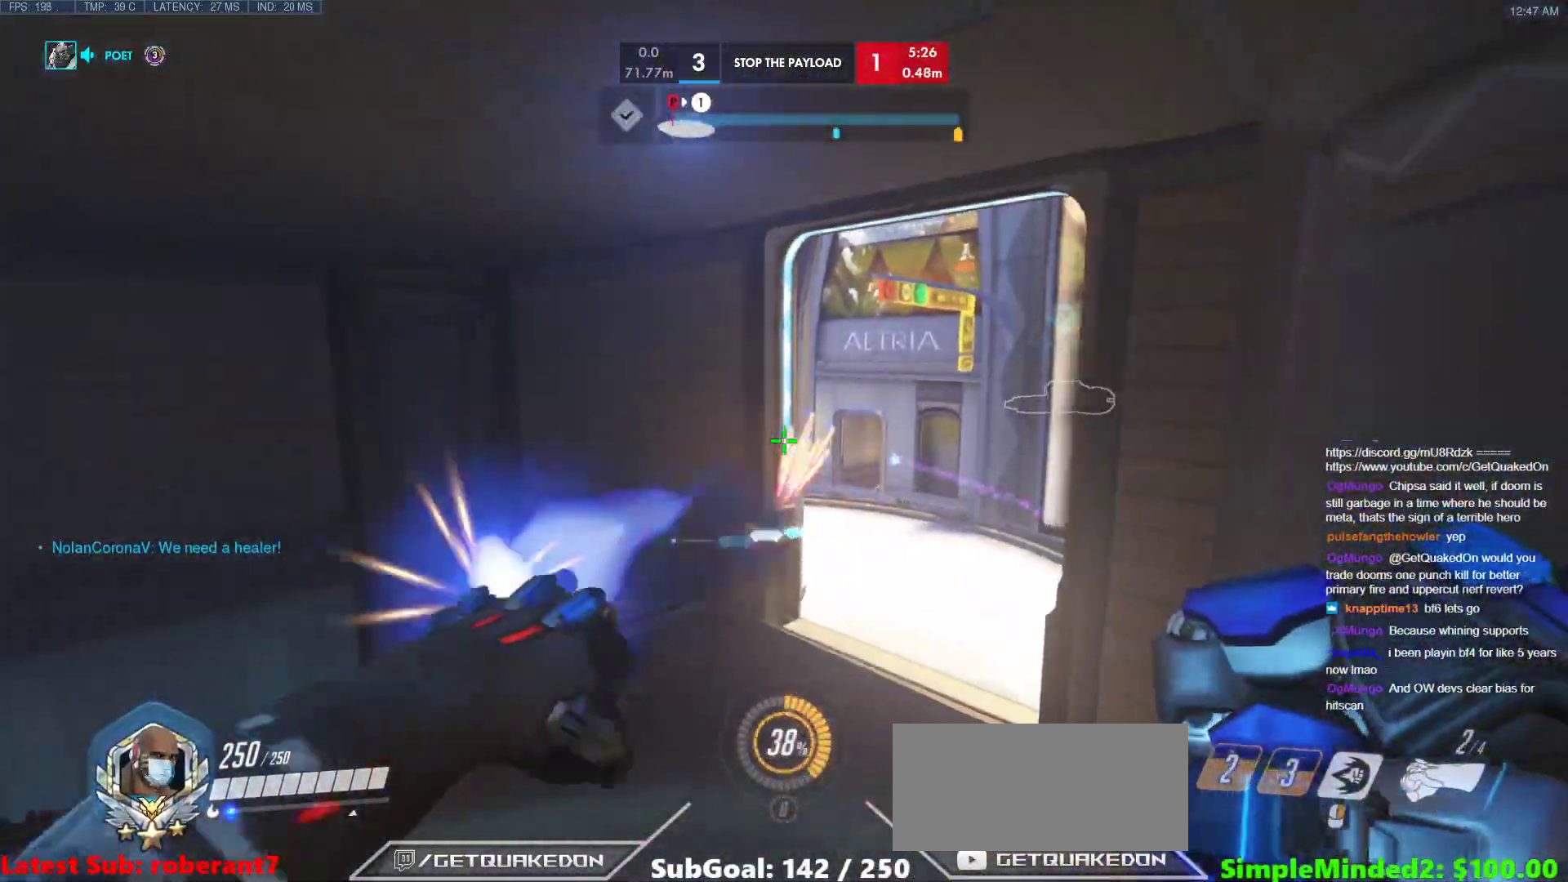
{"keys": ["w"], "mouse": [], "events": [[34, "mouse_left", "up"], [68, "s", "up"], [171, "w", "down"], [273, "a", "up"]]}
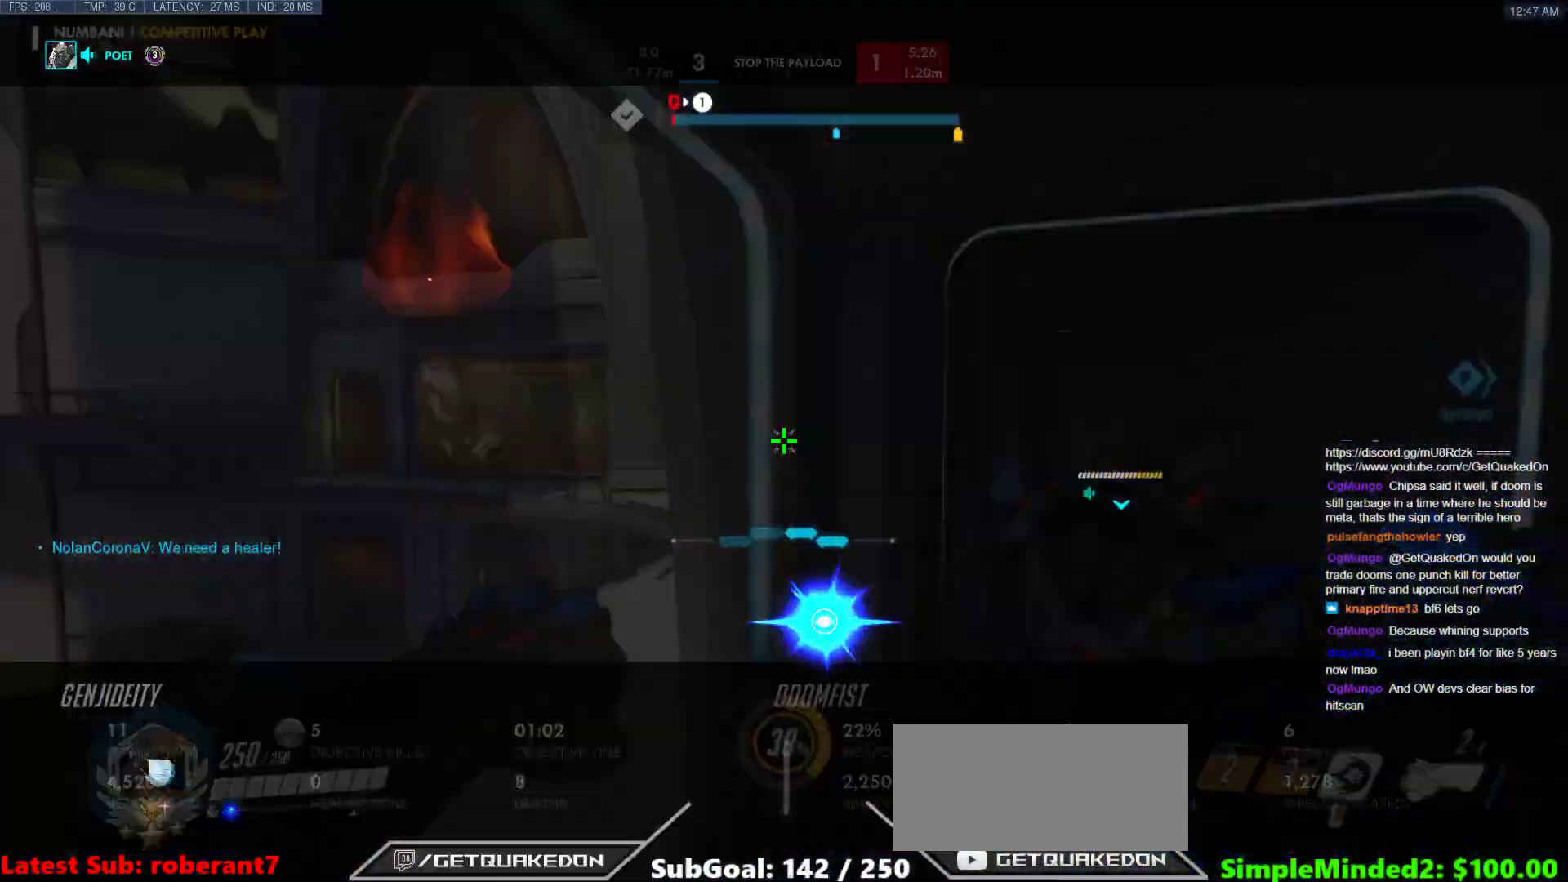
{"keys": ["d", "w"], "mouse": [], "events": [[427, "d", "down"]]}
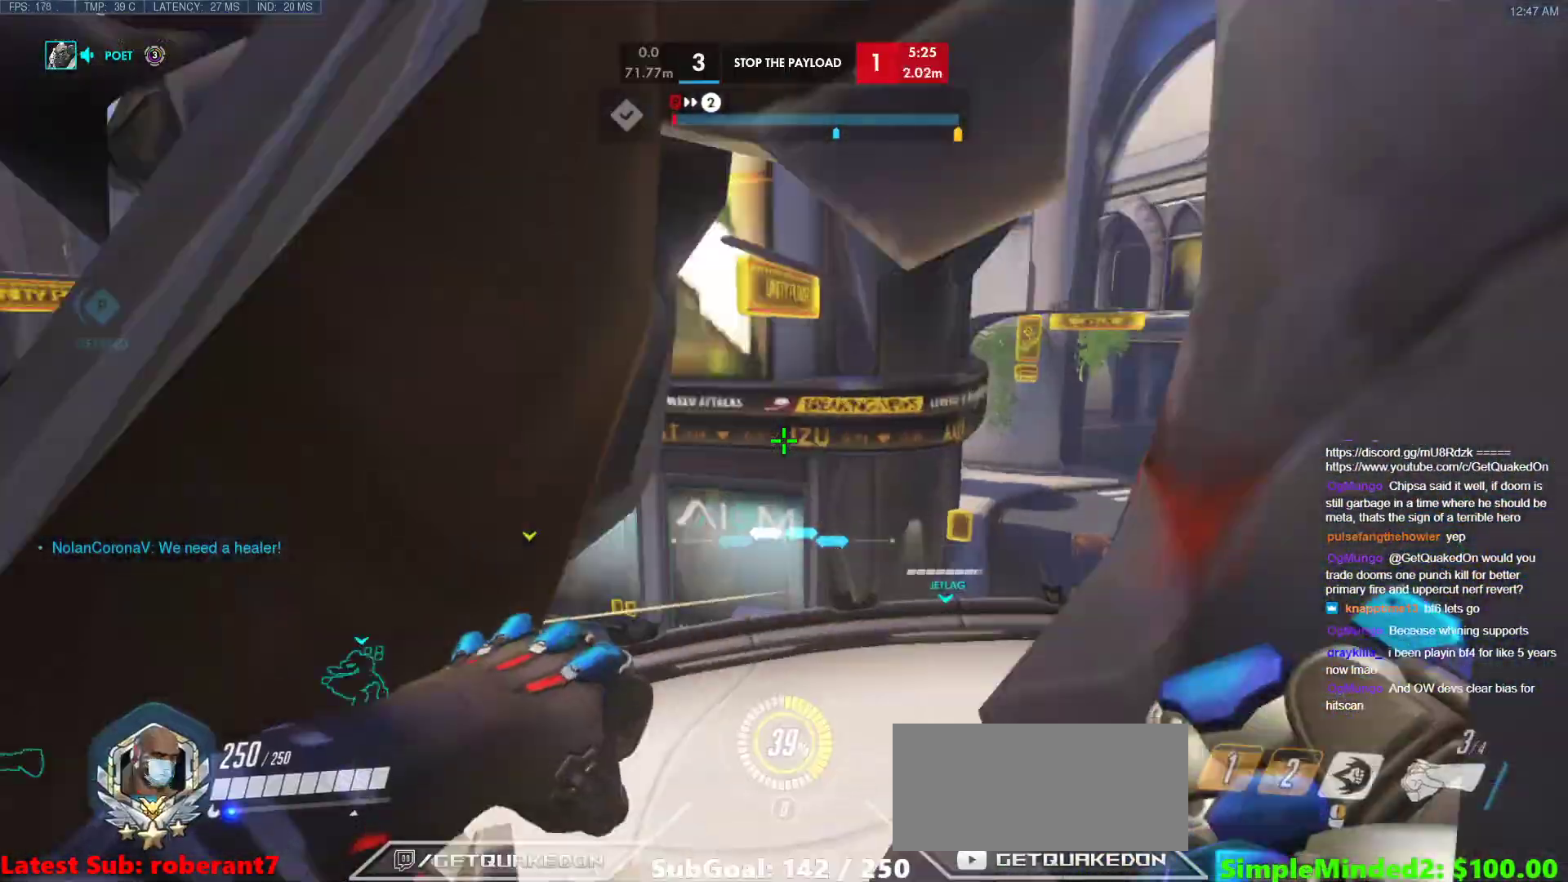
{"keys": ["s"], "mouse": [], "events": [[34, "w", "up"], [171, "s", "down"], [325, "a", "down"], [325, "d", "up"], [444, "a", "up"]]}
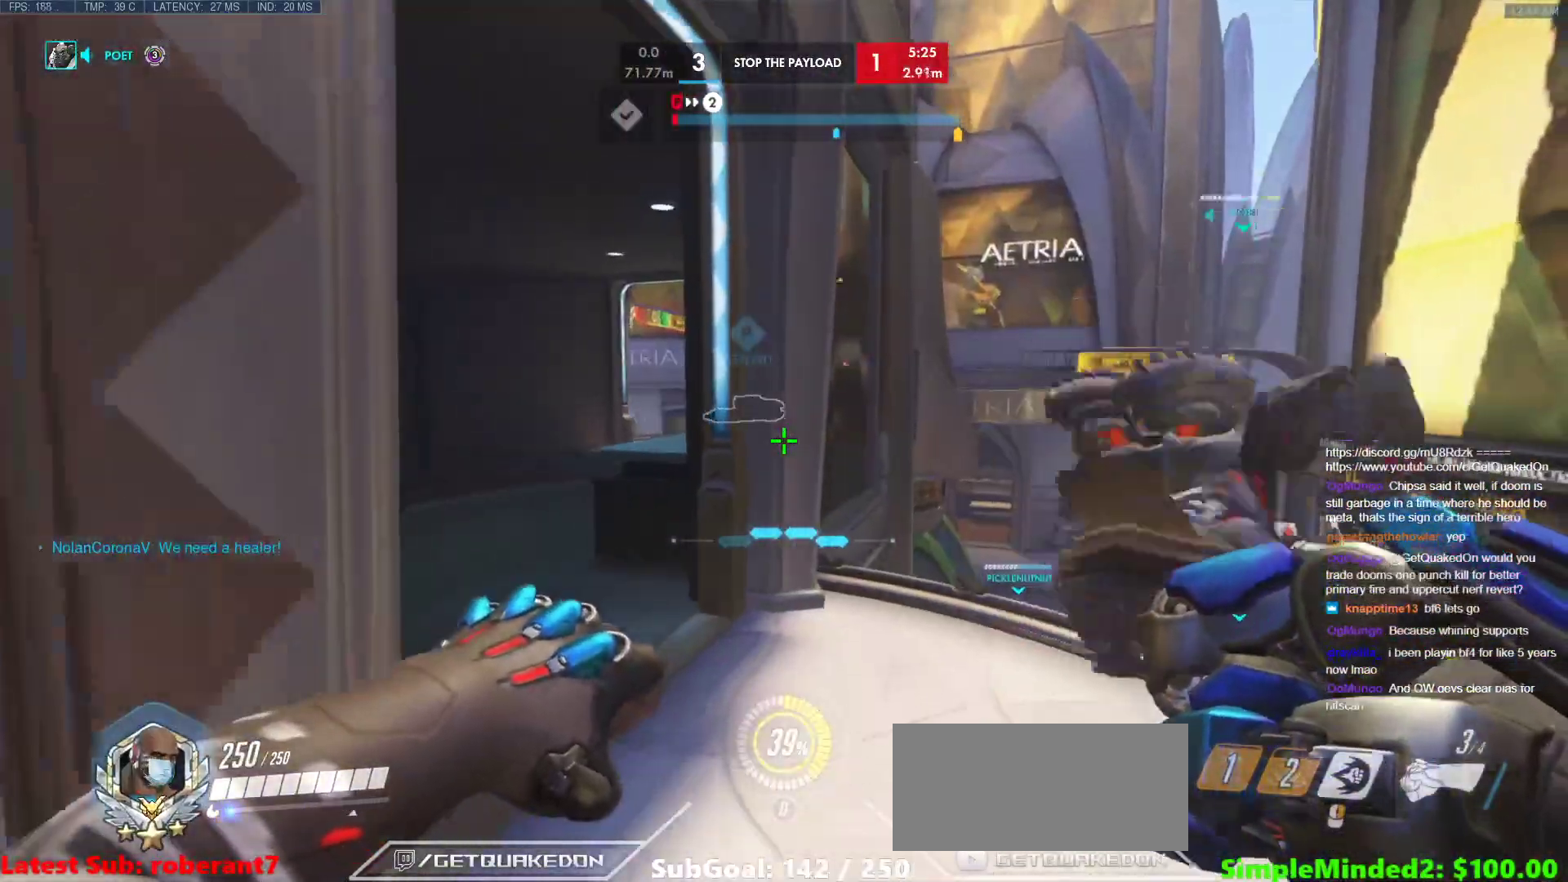
{"keys": ["s"], "mouse": [], "events": []}
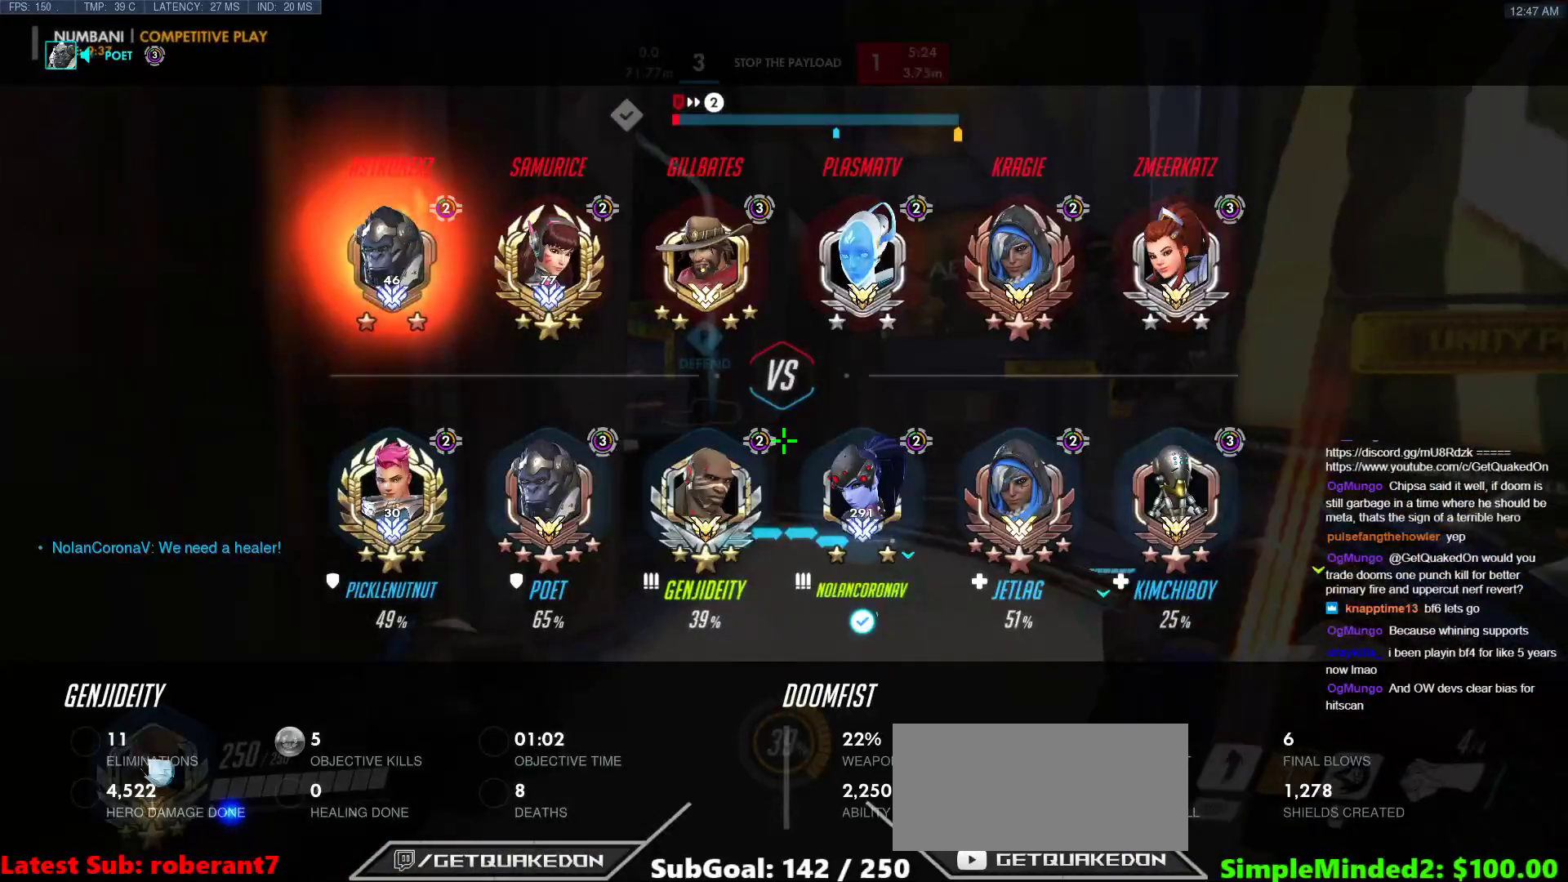
{"keys": [], "mouse": [], "events": [[187, "s", "up"]]}
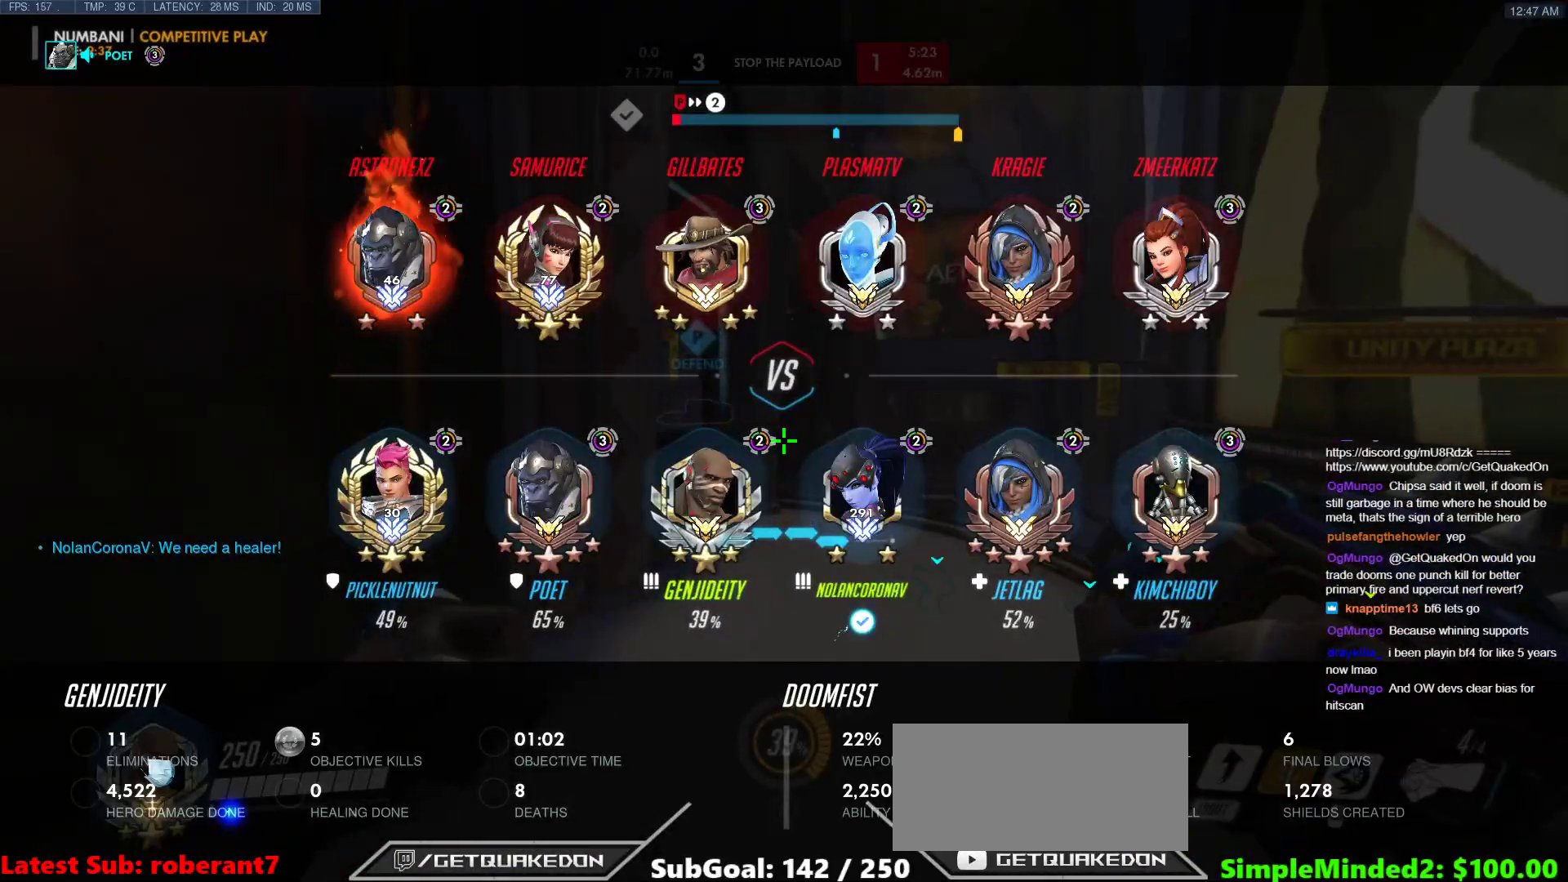
{"keys": ["w"], "mouse": [], "events": [[222, "w", "down"]]}
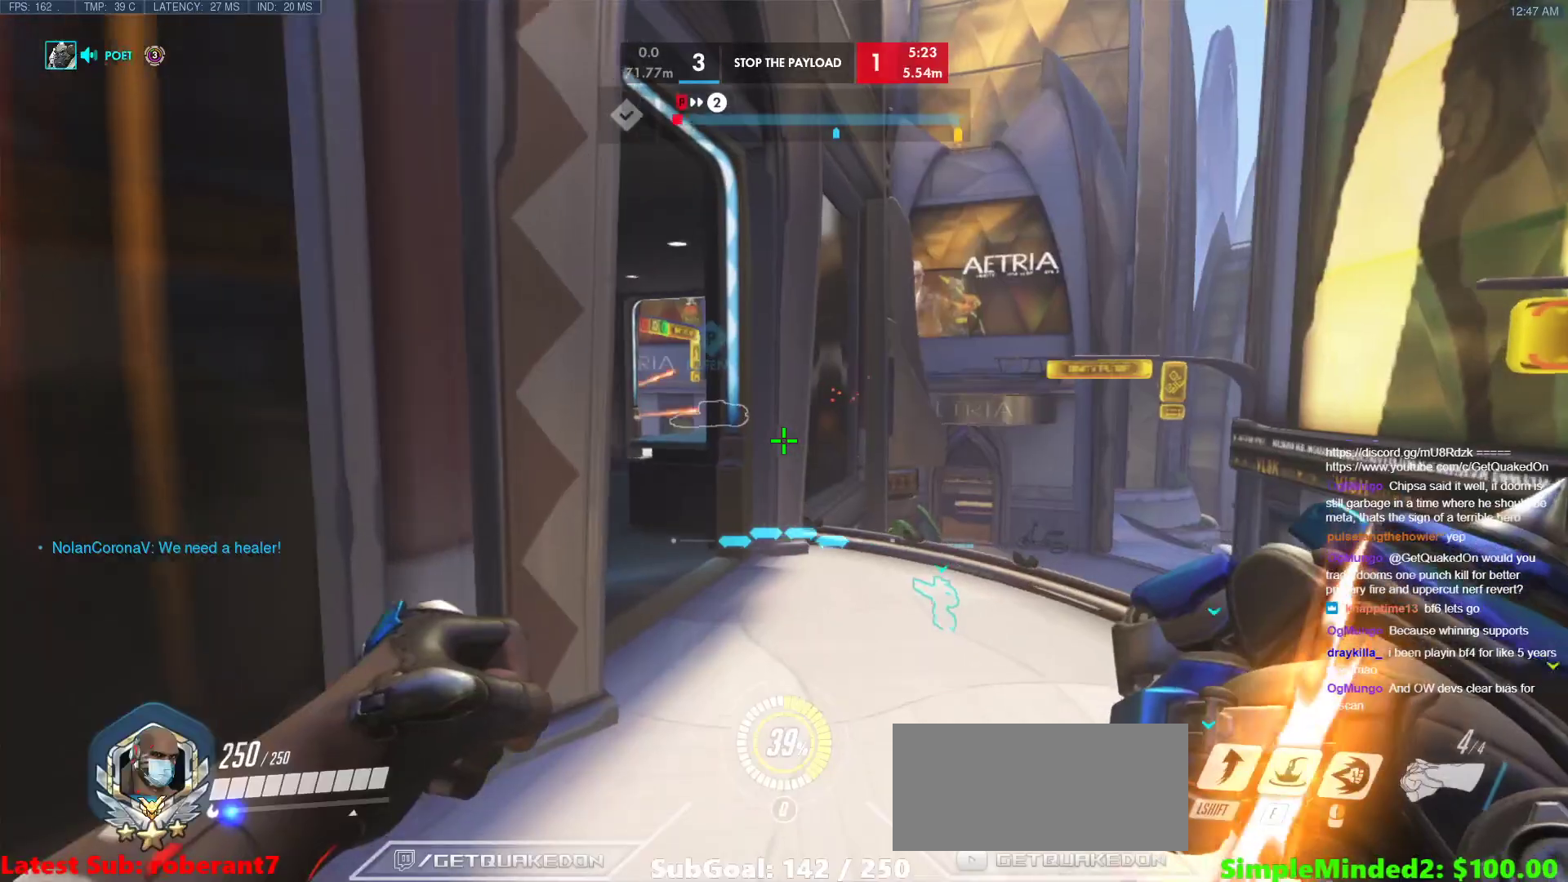
{"keys": ["a", "s", "space"], "mouse": [], "events": [[34, "d", "down"], [222, "w", "up"], [273, "a", "down"], [307, "d", "up"], [307, "s", "down"], [444, "space", "down"]]}